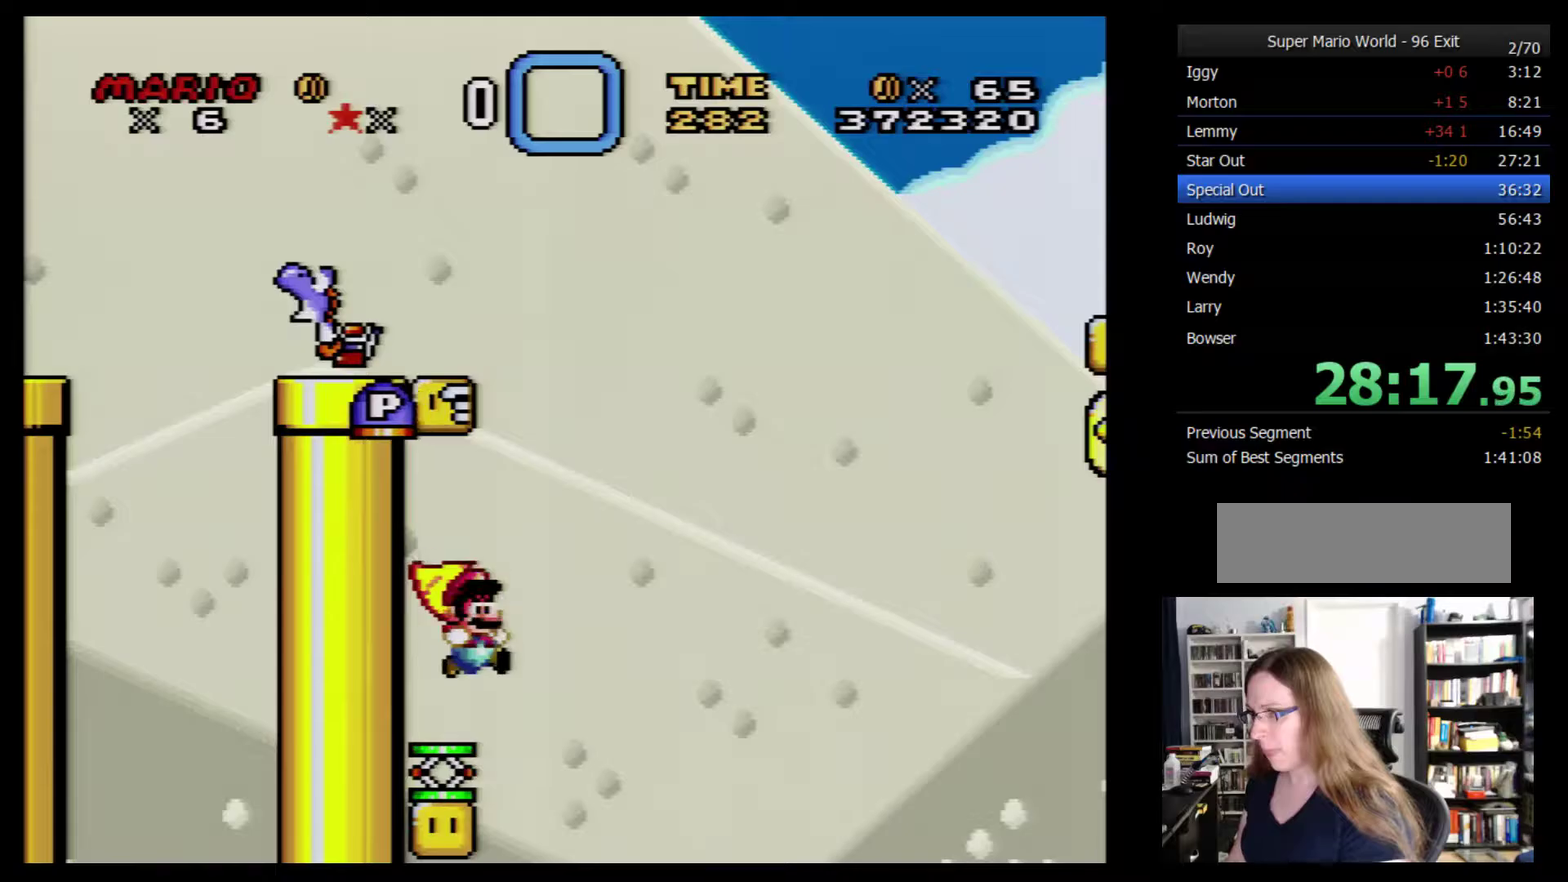
Gameplay with a controller (Nintendo layout); each line is a JSON object with the inputs held at the frame after it. "events" lists button and stick changes between this image and that frame as [ms after this image, input, new state], when the widget could be followed in between. Not read: L3 R3.
{"buttons": ["B", "Y", "DPAD_LEFT"], "events": [[450, "DPAD_LEFT", "down"]]}
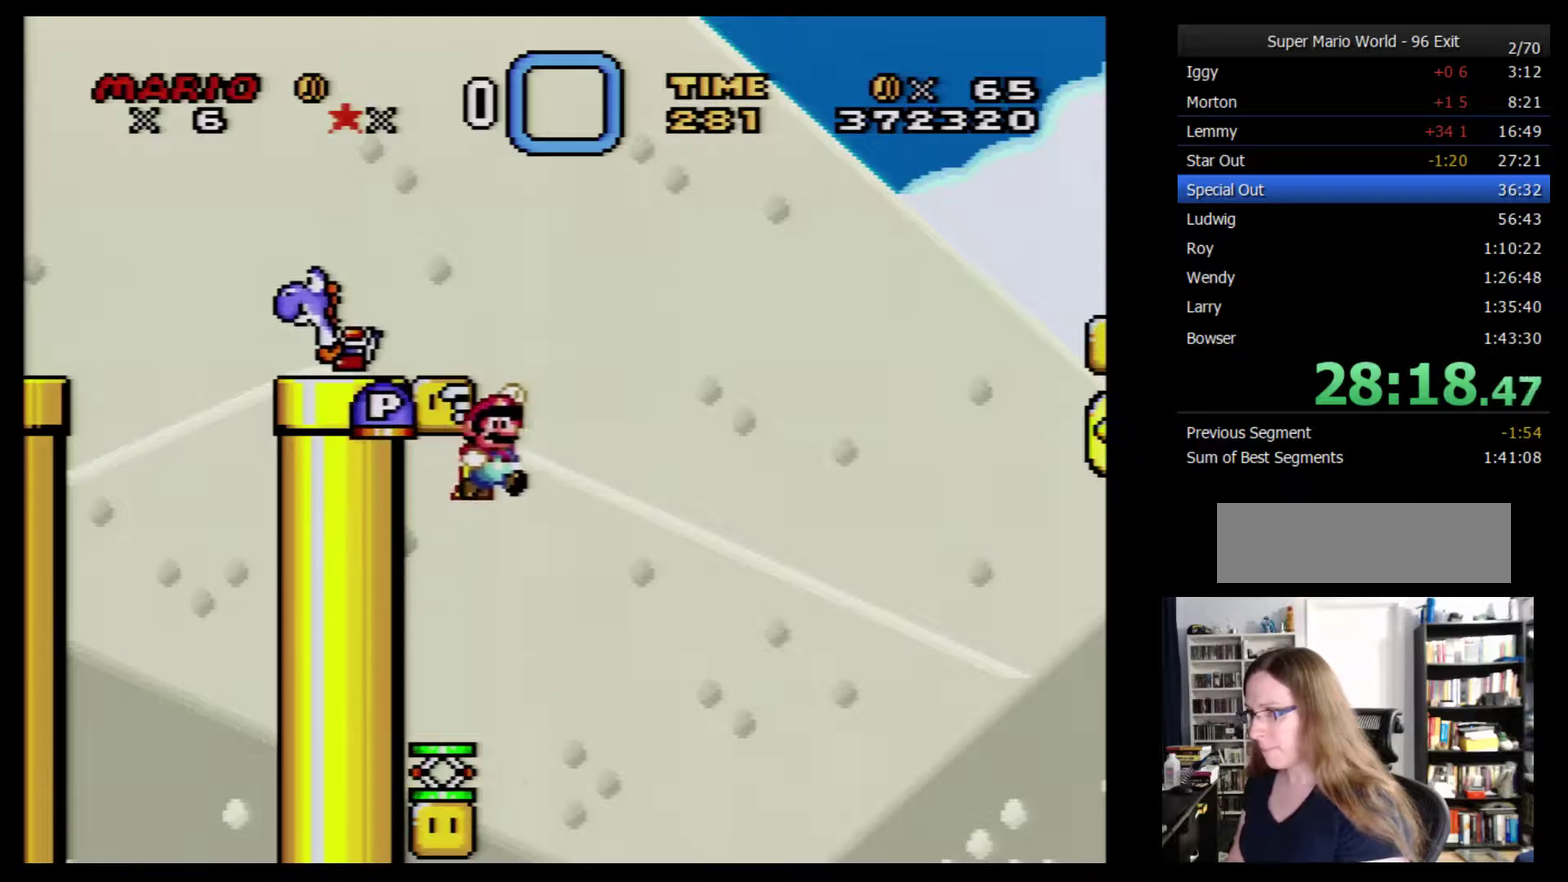
{"buttons": ["Y", "DPAD_RIGHT"], "events": [[33, "B", "up"], [317, "DPAD_LEFT", "up"], [417, "DPAD_RIGHT", "down"]]}
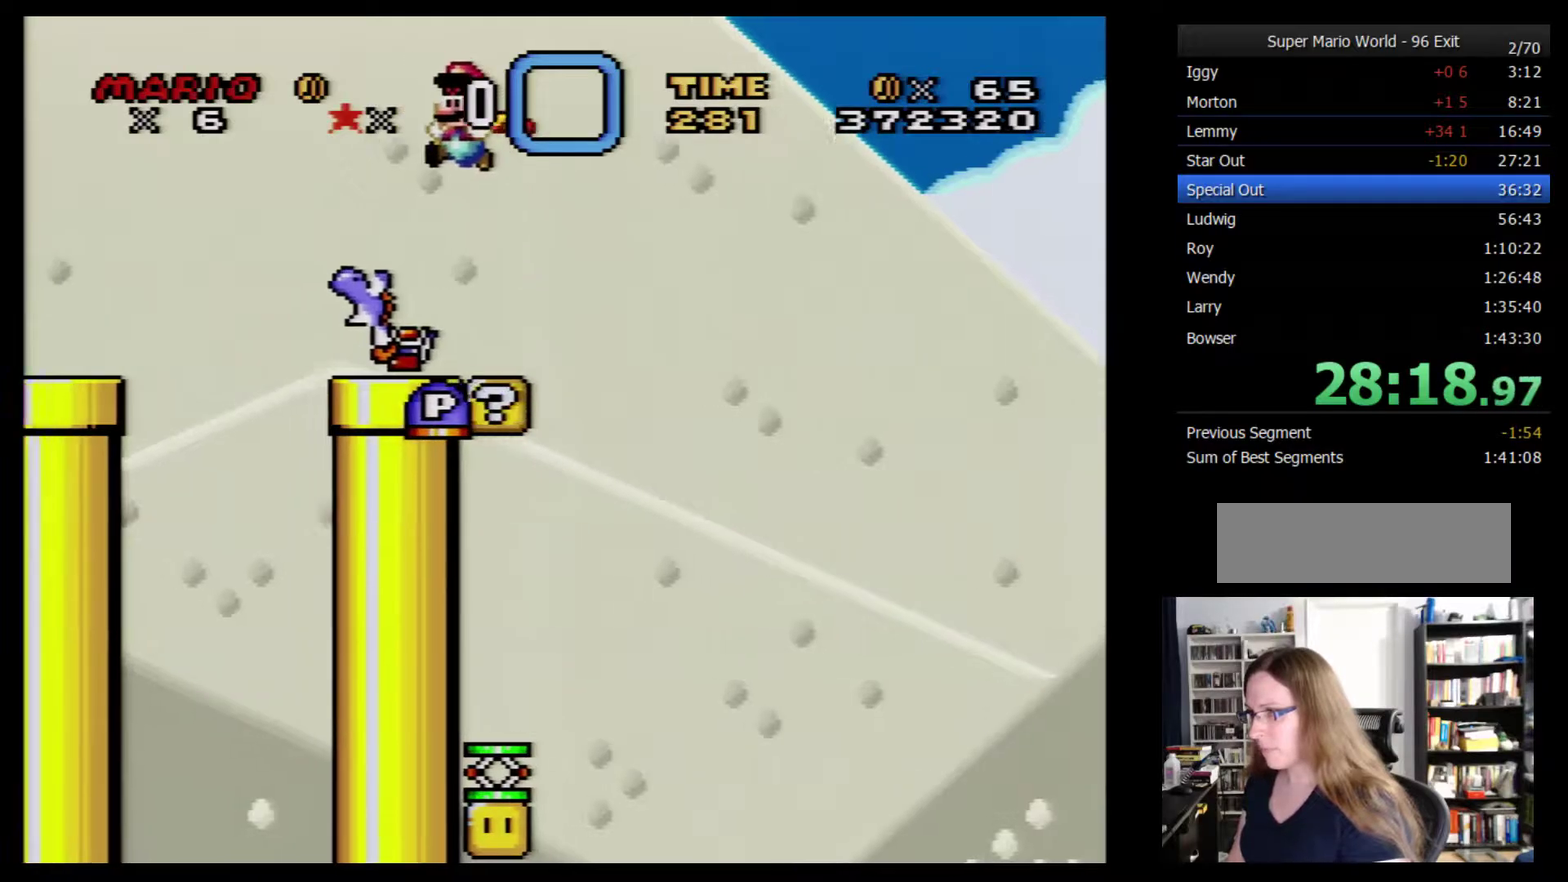
{"buttons": ["R1"], "events": [[67, "Y", "up"], [150, "DPAD_RIGHT", "up"], [283, "R1", "down"]]}
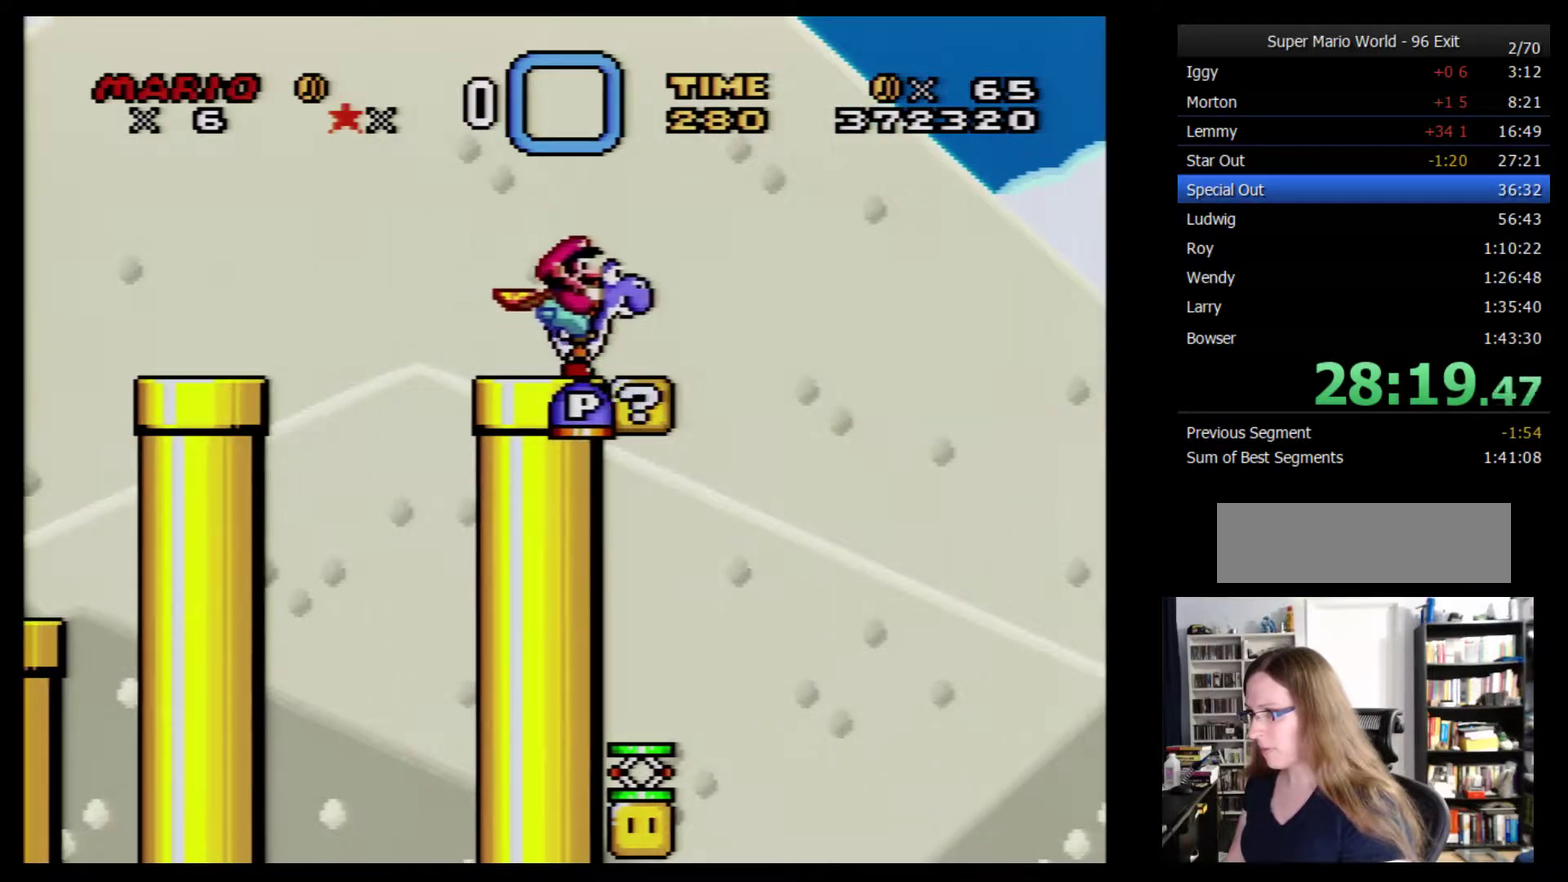
{"buttons": [], "events": [[367, "R1", "up"]]}
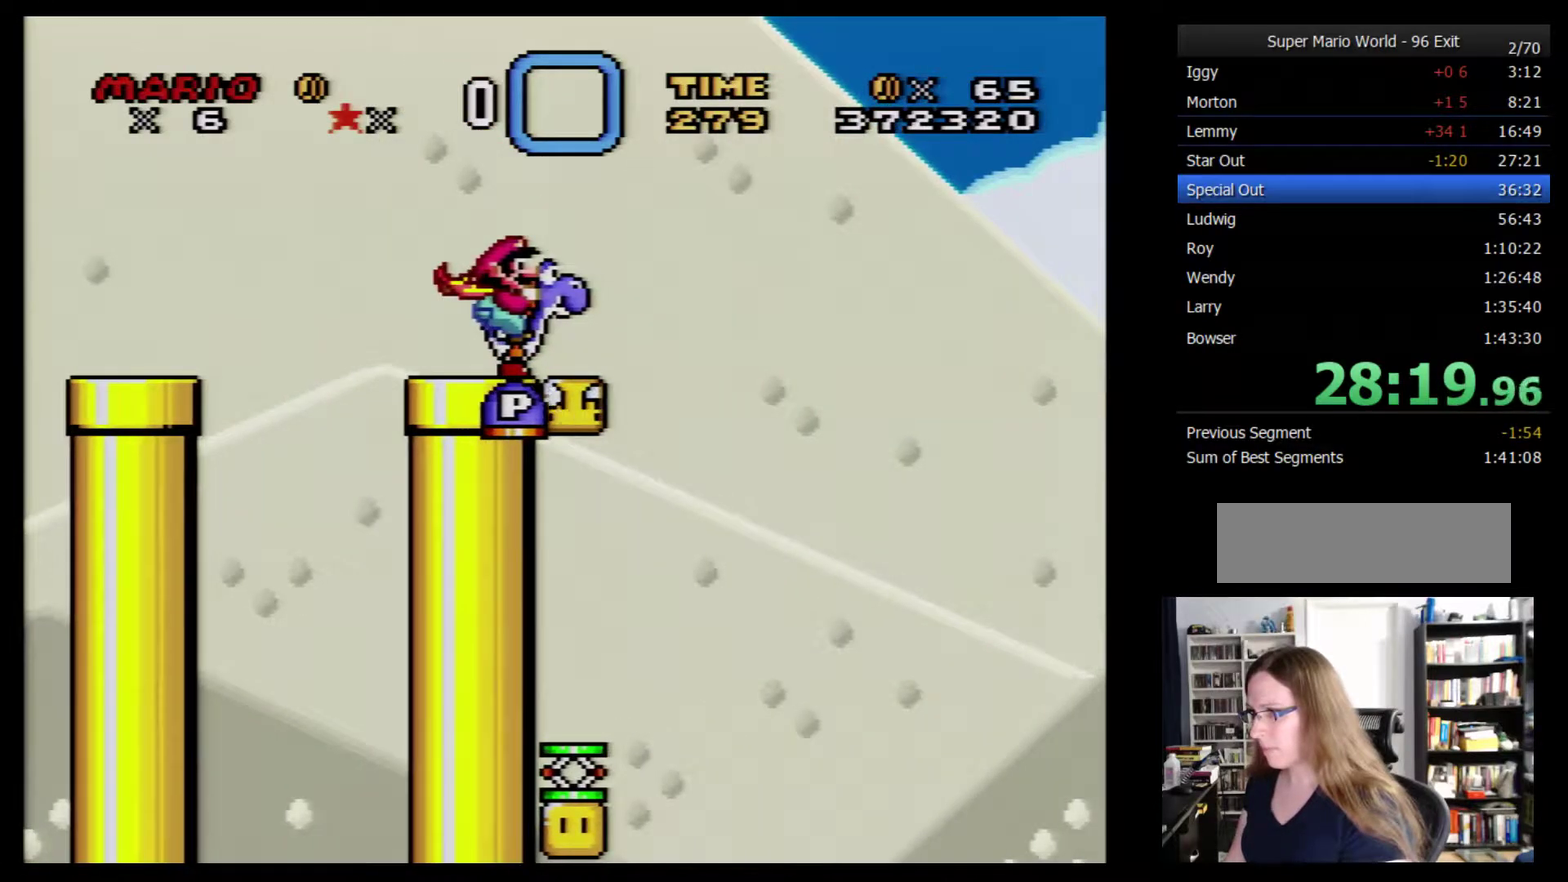
{"buttons": ["L1"], "events": [[233, "L1", "down"]]}
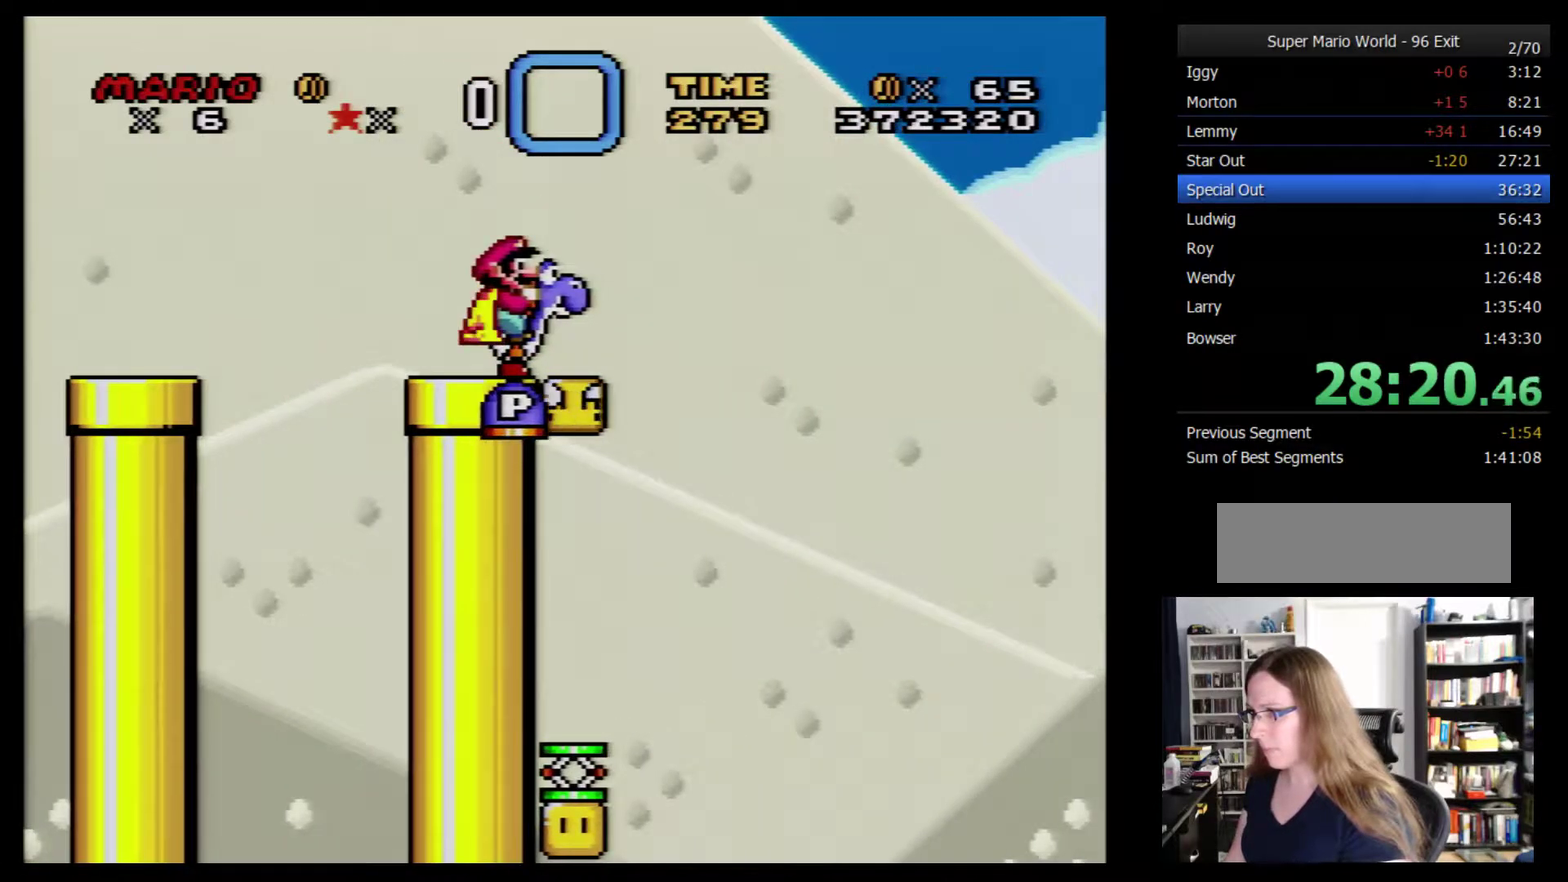
{"buttons": ["L1"], "events": []}
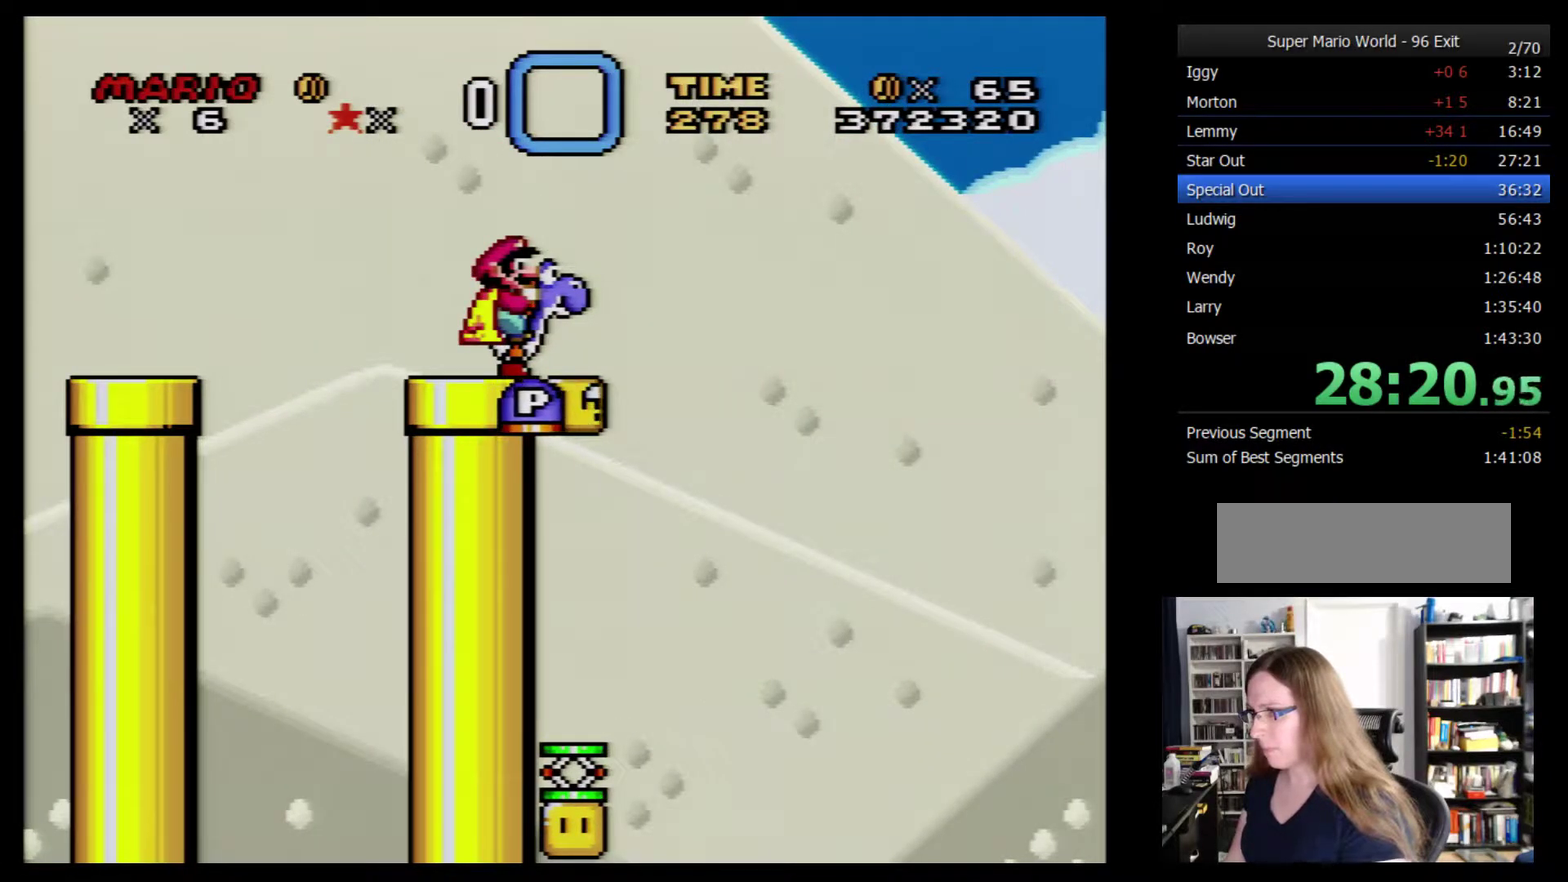
{"buttons": [], "events": [[450, "L1", "up"]]}
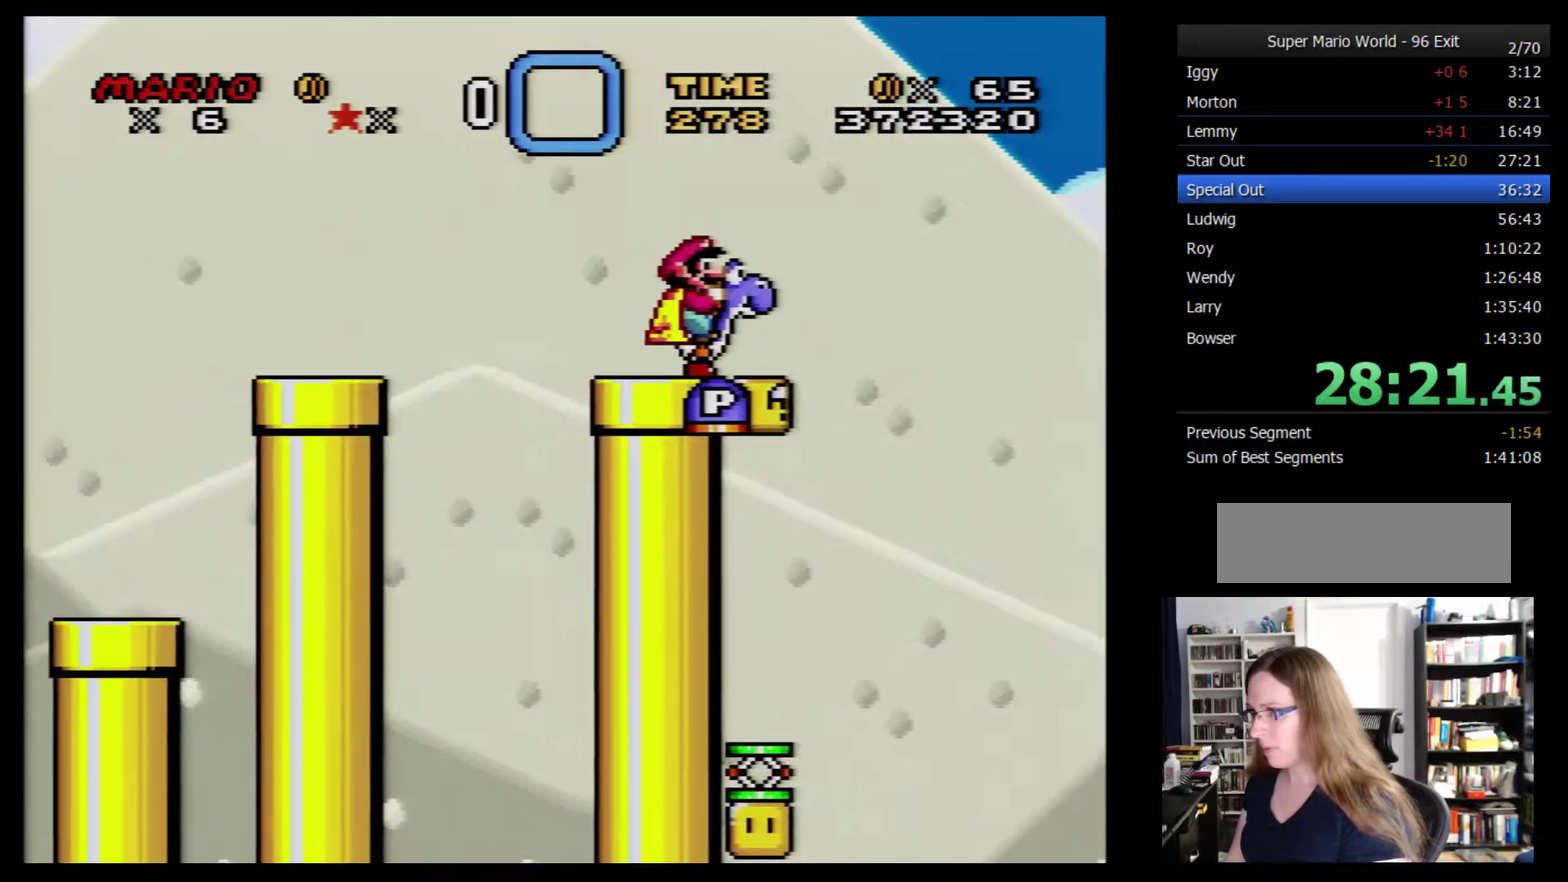
{"buttons": [], "events": []}
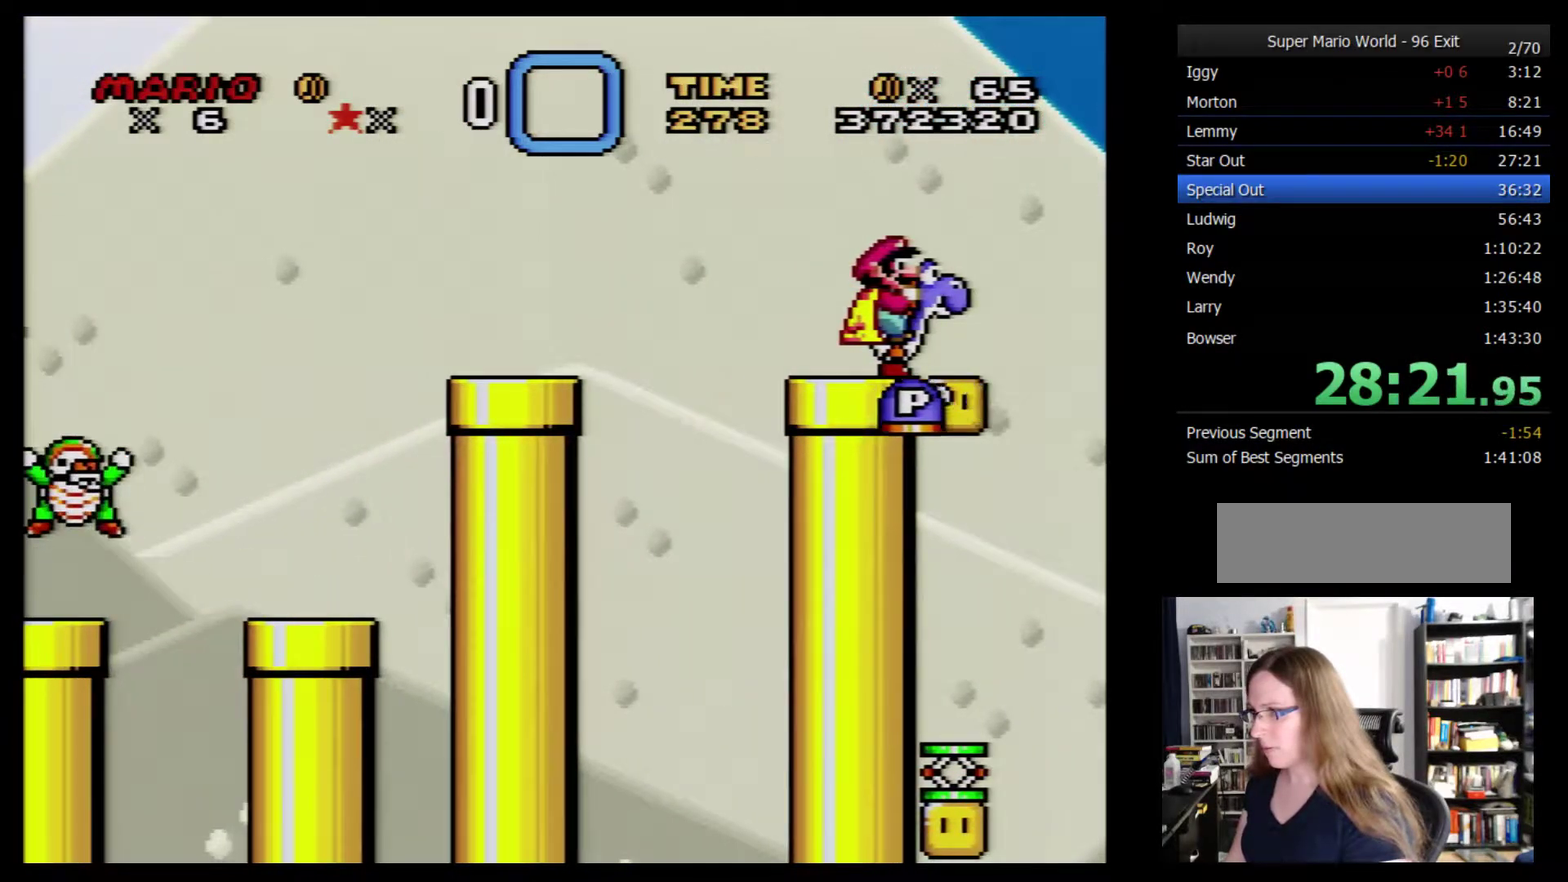
{"buttons": ["R1"], "events": [[233, "R1", "down"]]}
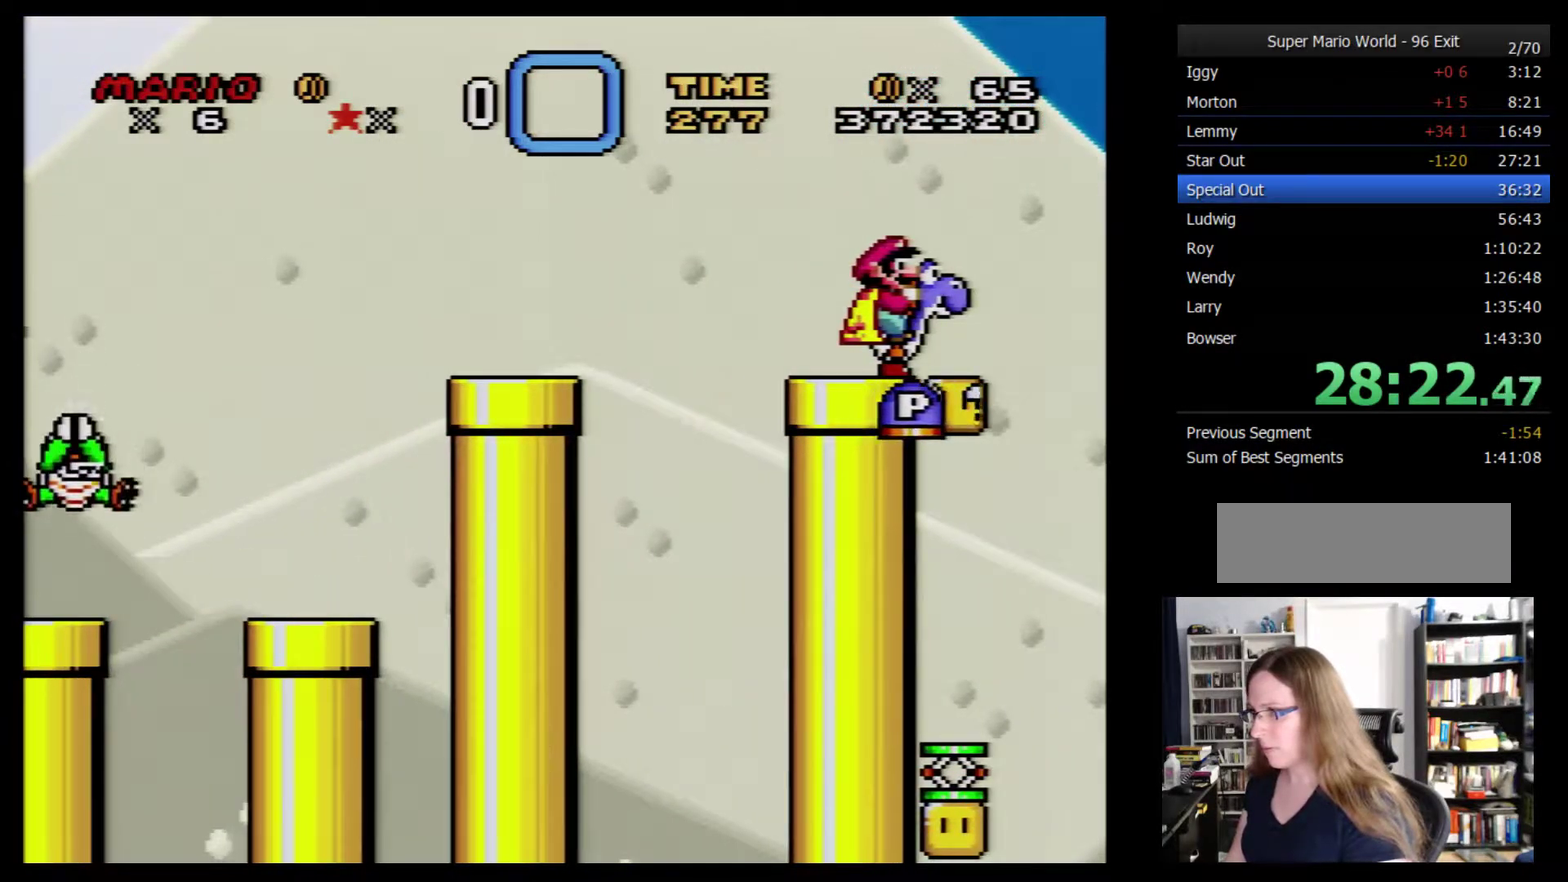
{"buttons": [], "events": [[350, "R1", "up"]]}
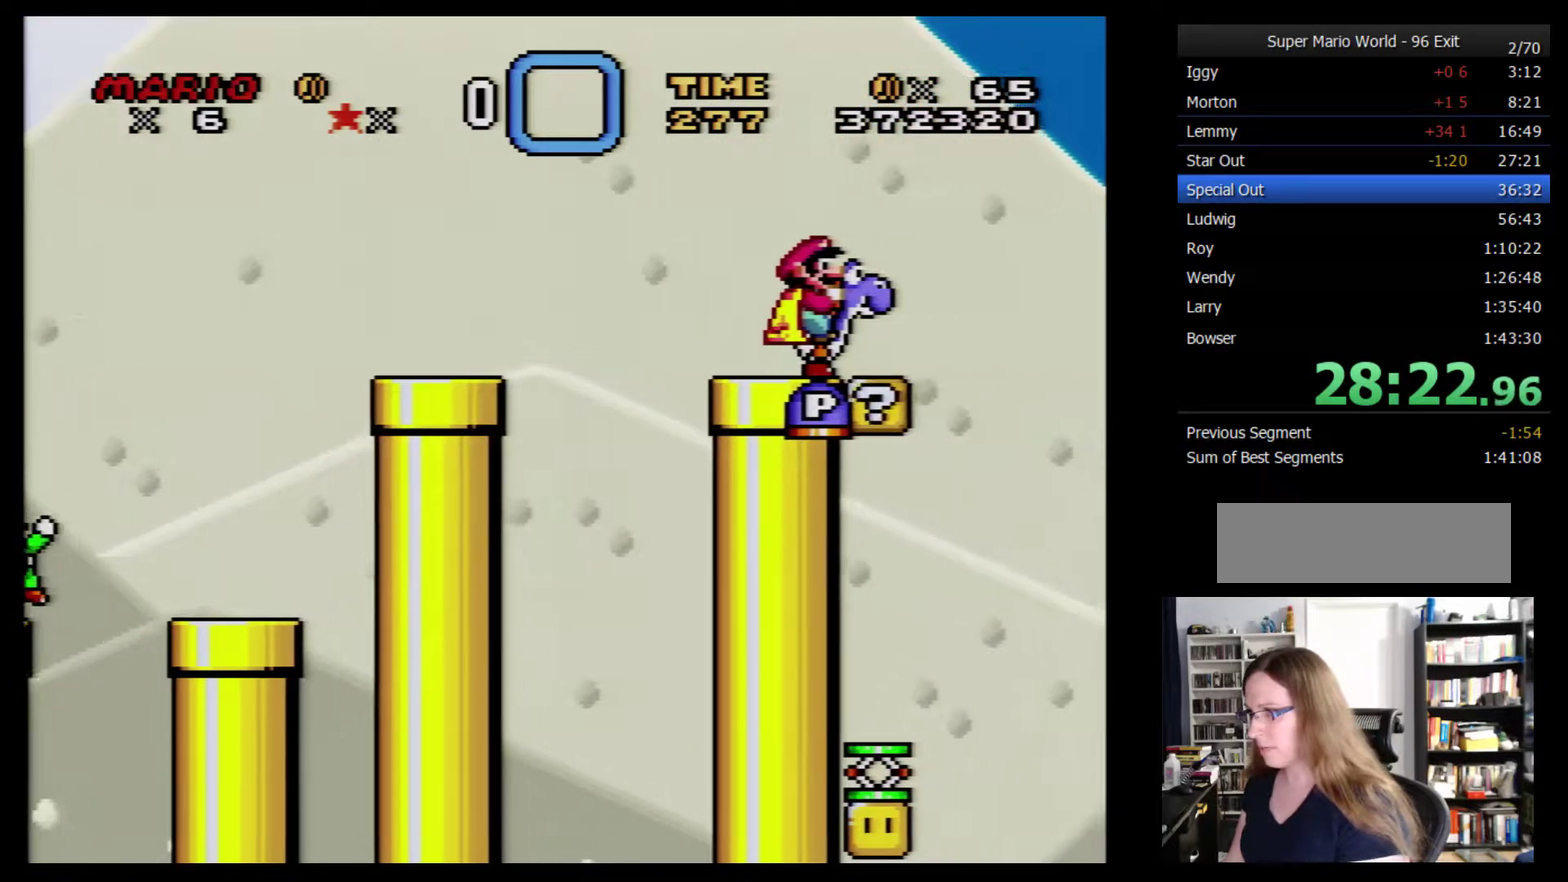
{"buttons": [], "events": []}
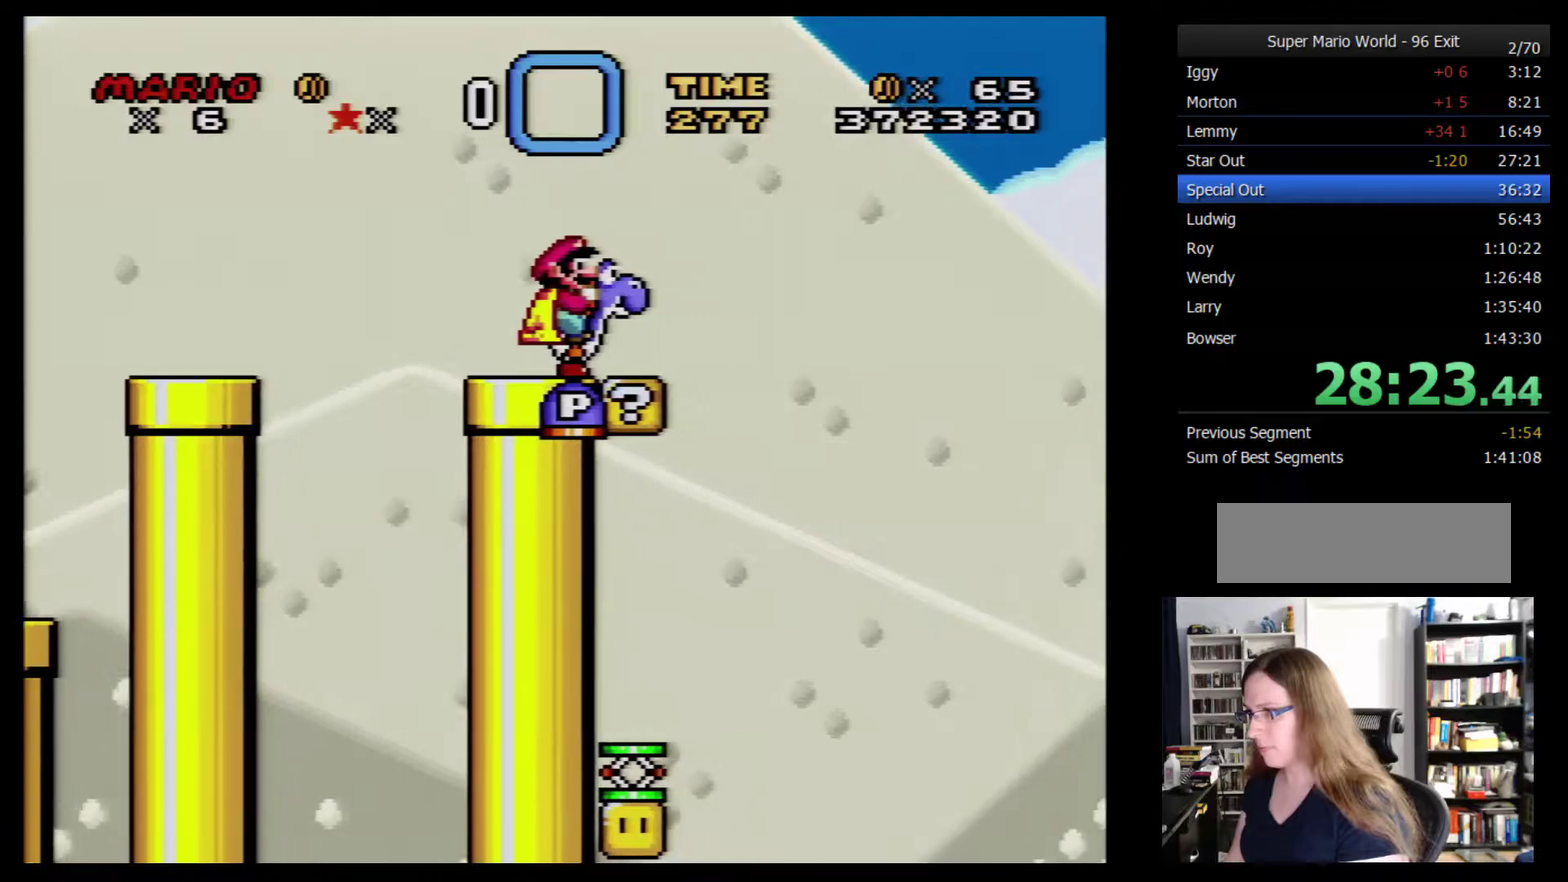
{"buttons": ["R1"], "events": [[333, "R1", "down"]]}
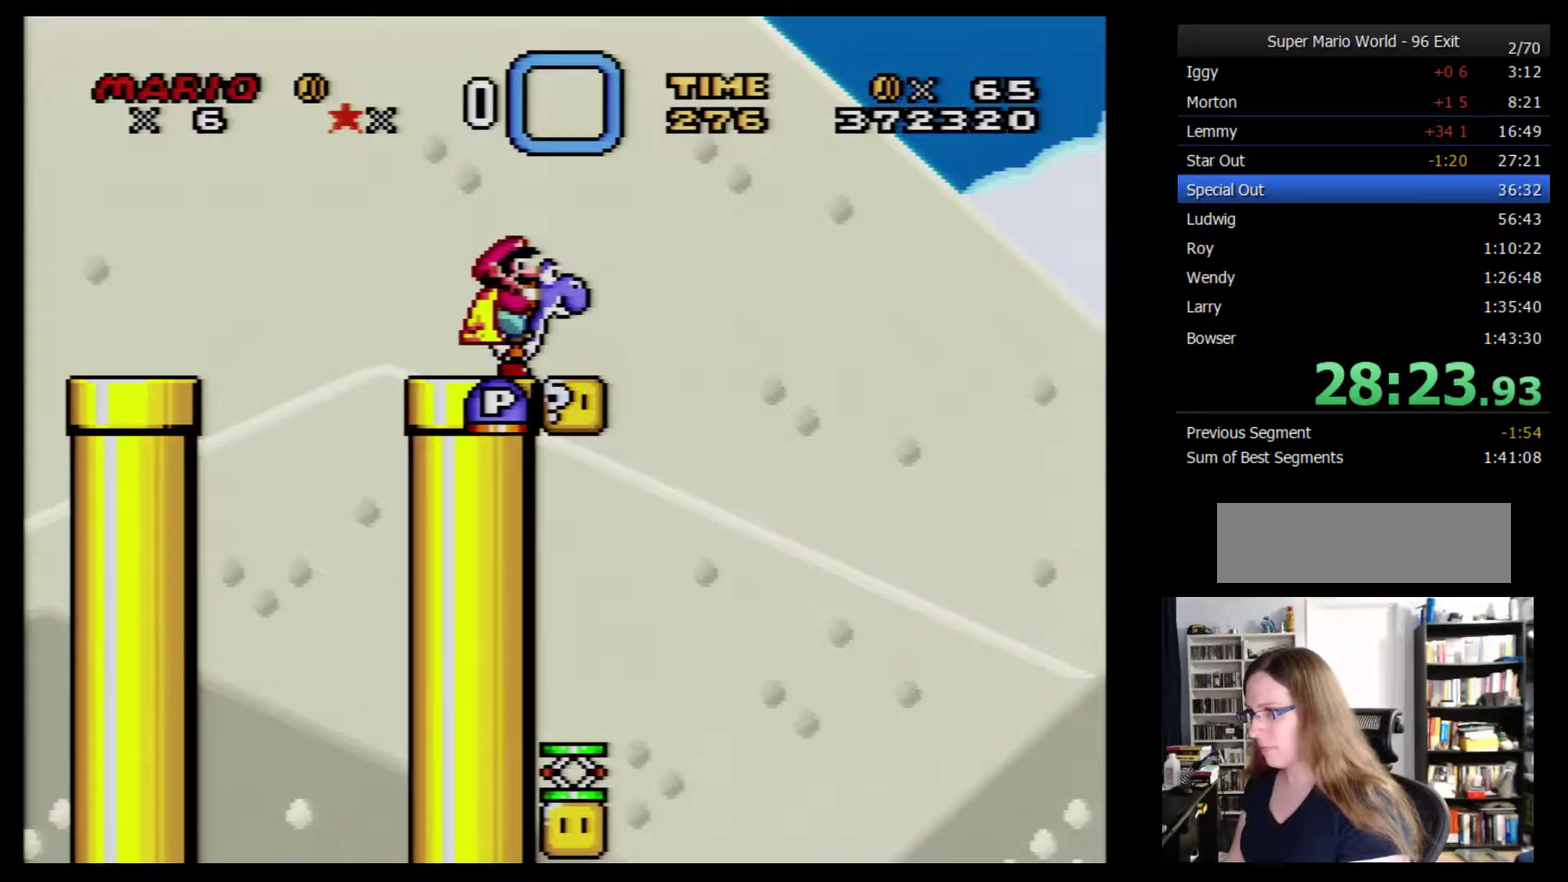
{"buttons": [], "events": [[500, "R1", "up"]]}
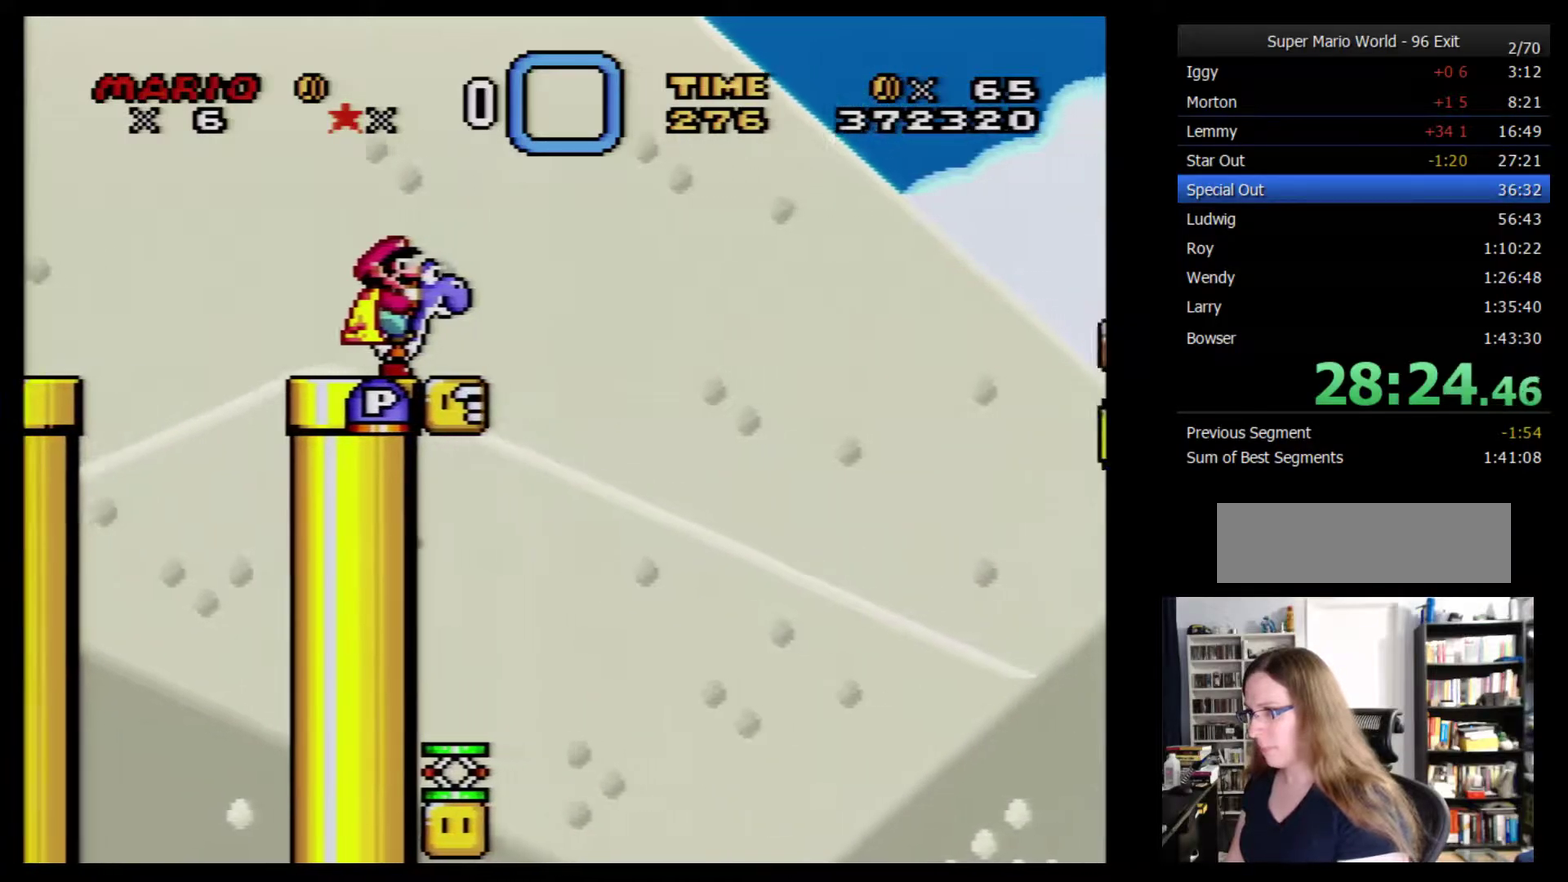
{"buttons": ["L1"], "events": [[400, "L1", "down"]]}
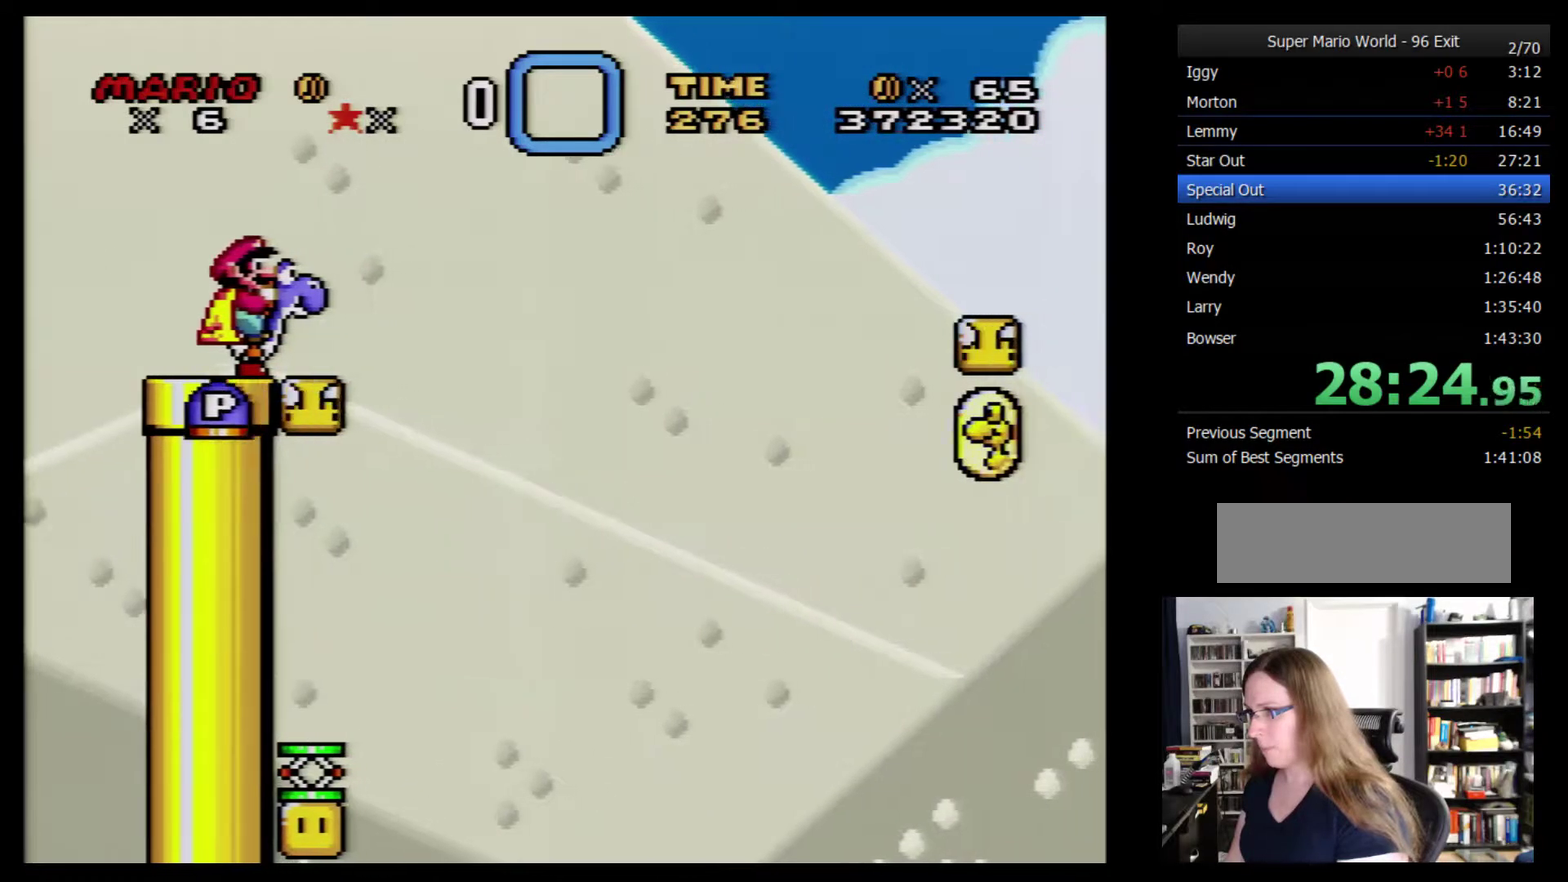
{"buttons": ["L1"], "events": []}
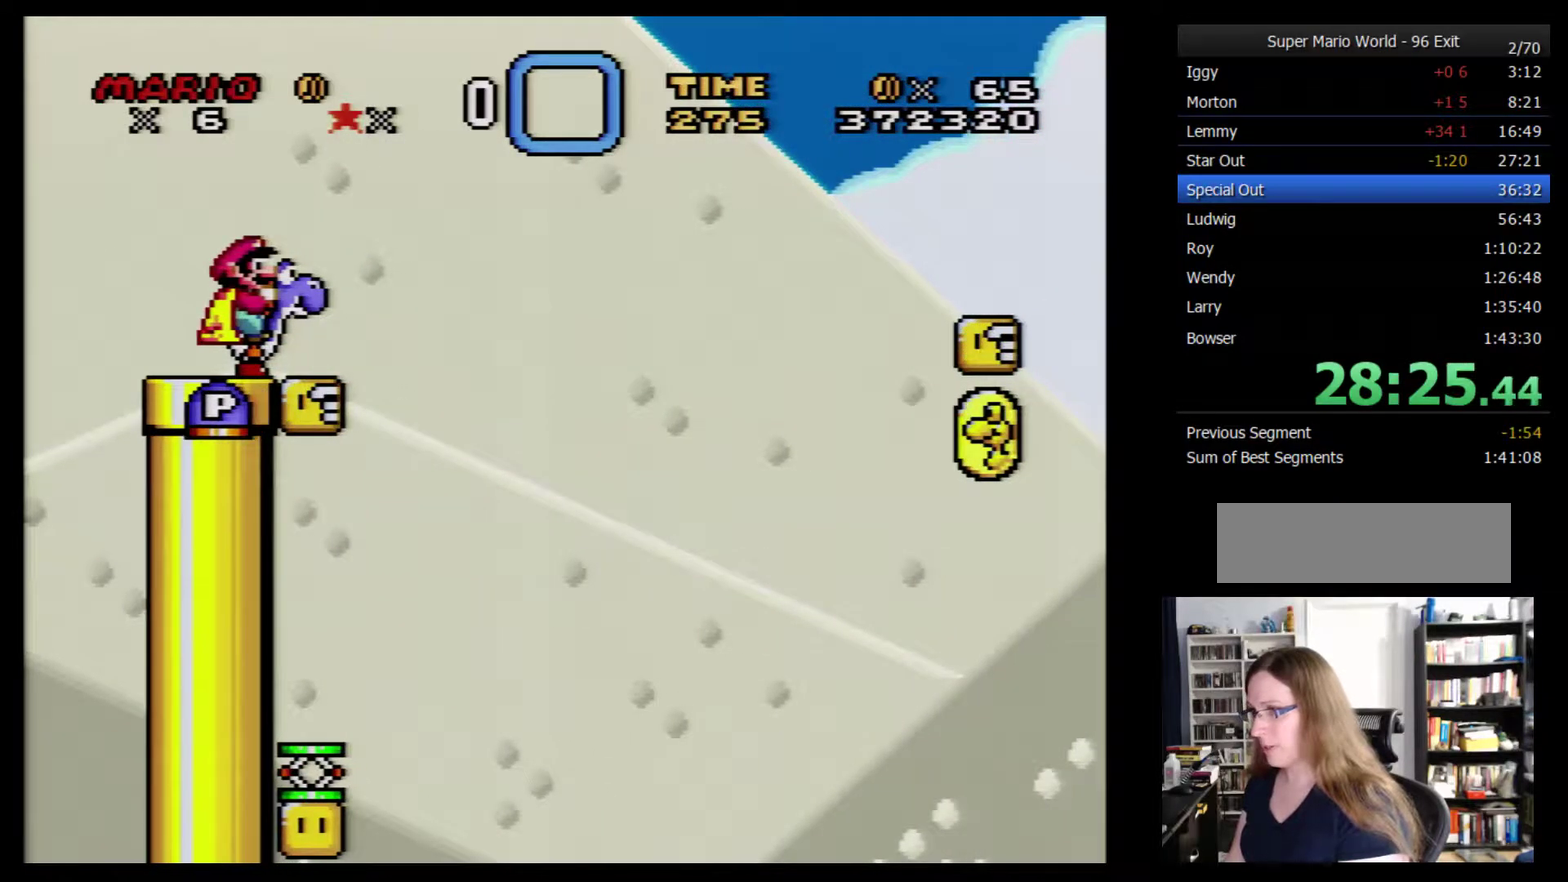
{"buttons": ["L1"], "events": []}
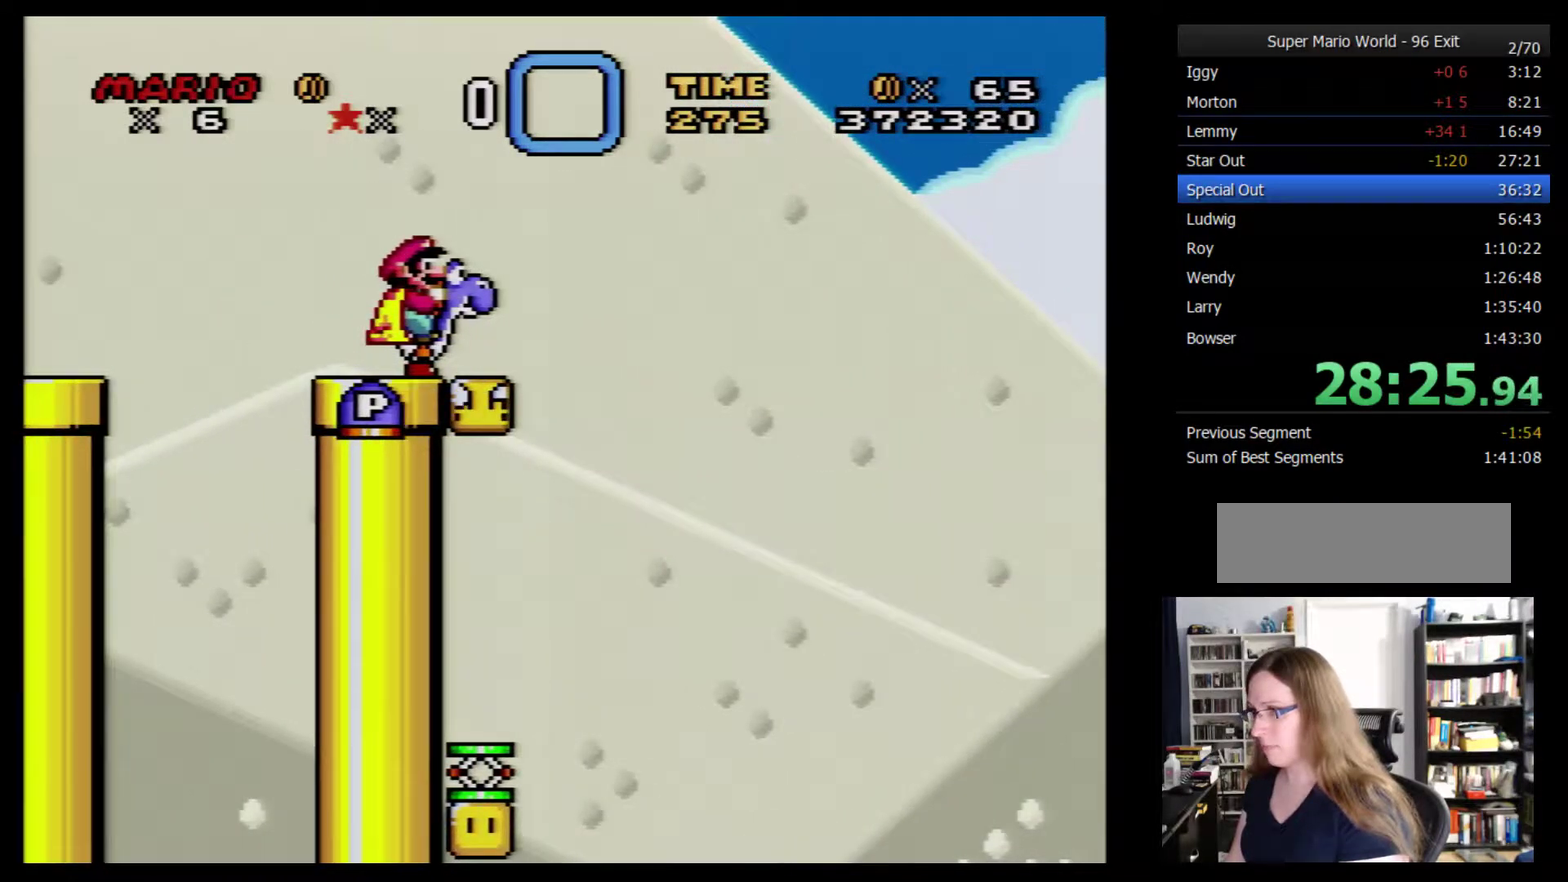
{"buttons": [], "events": [[117, "L1", "up"]]}
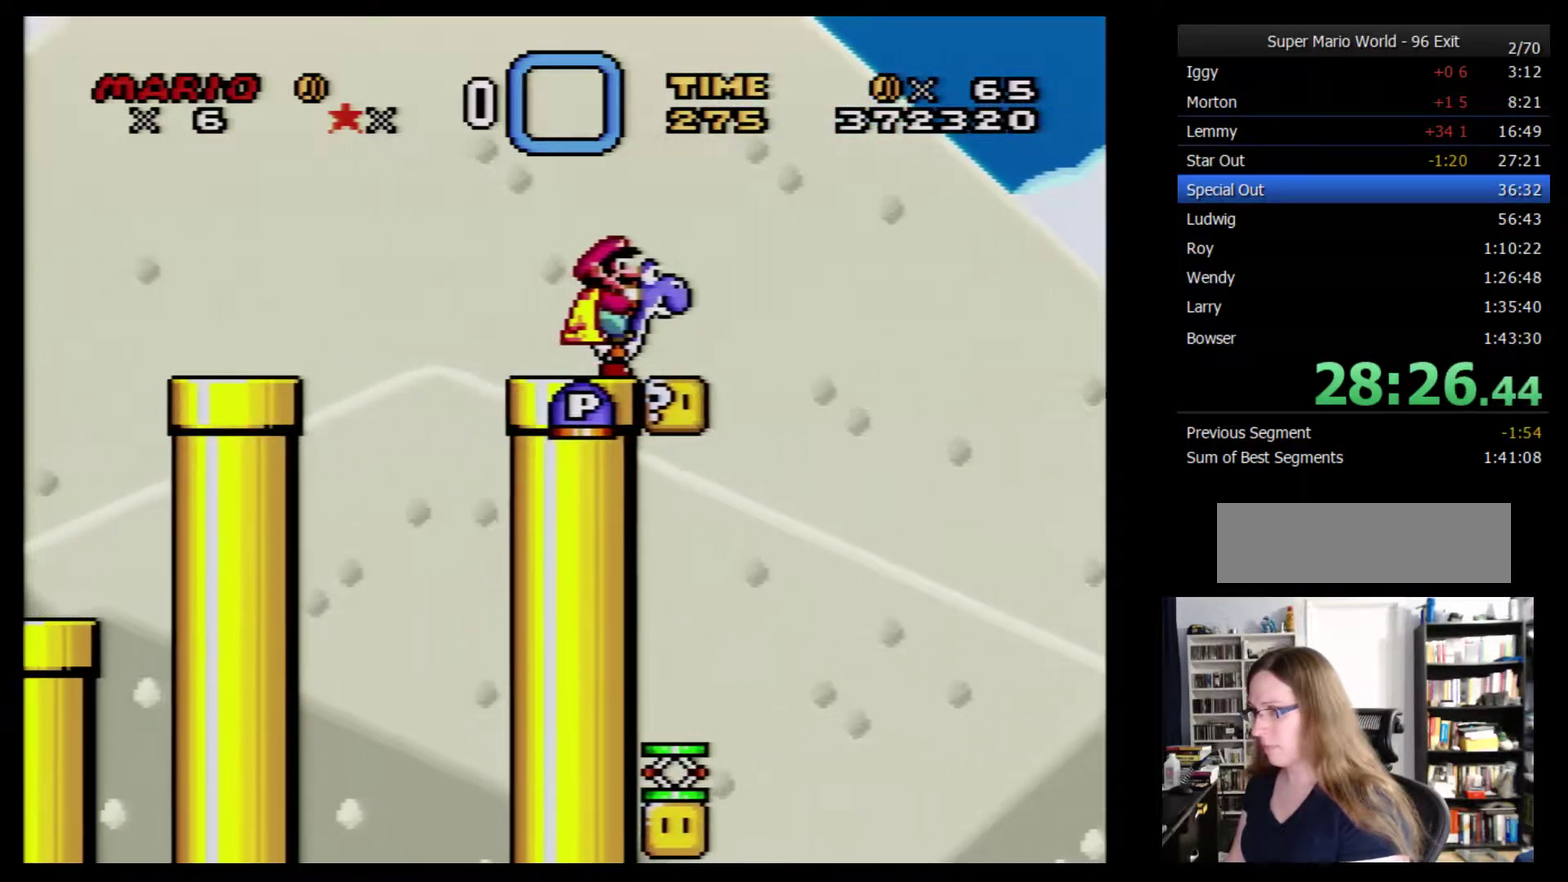
{"buttons": [], "events": []}
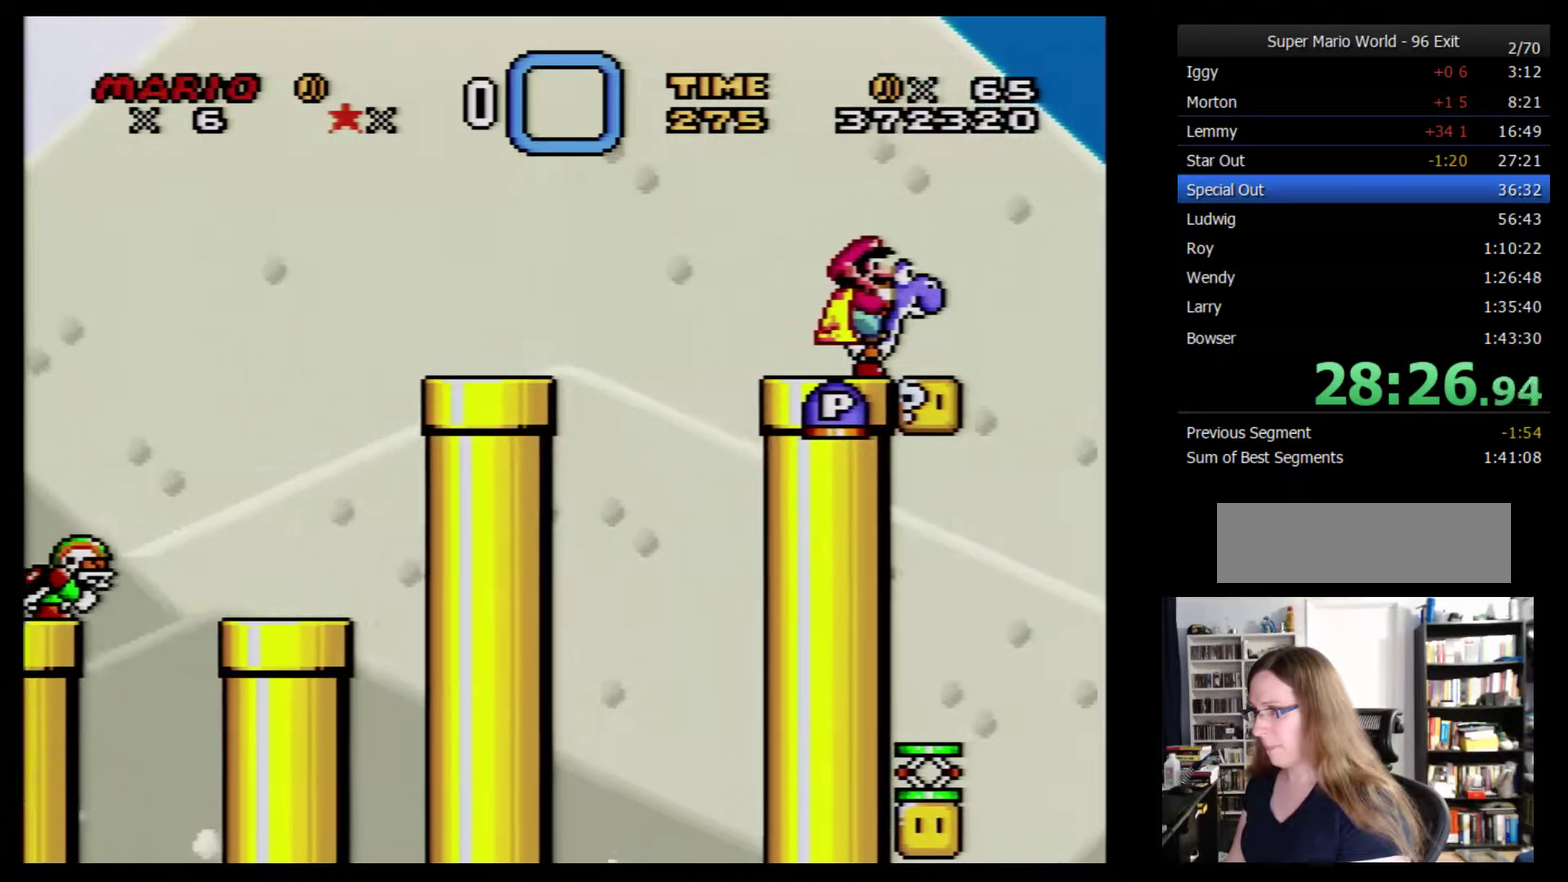
{"buttons": ["R1"], "events": [[400, "R1", "down"]]}
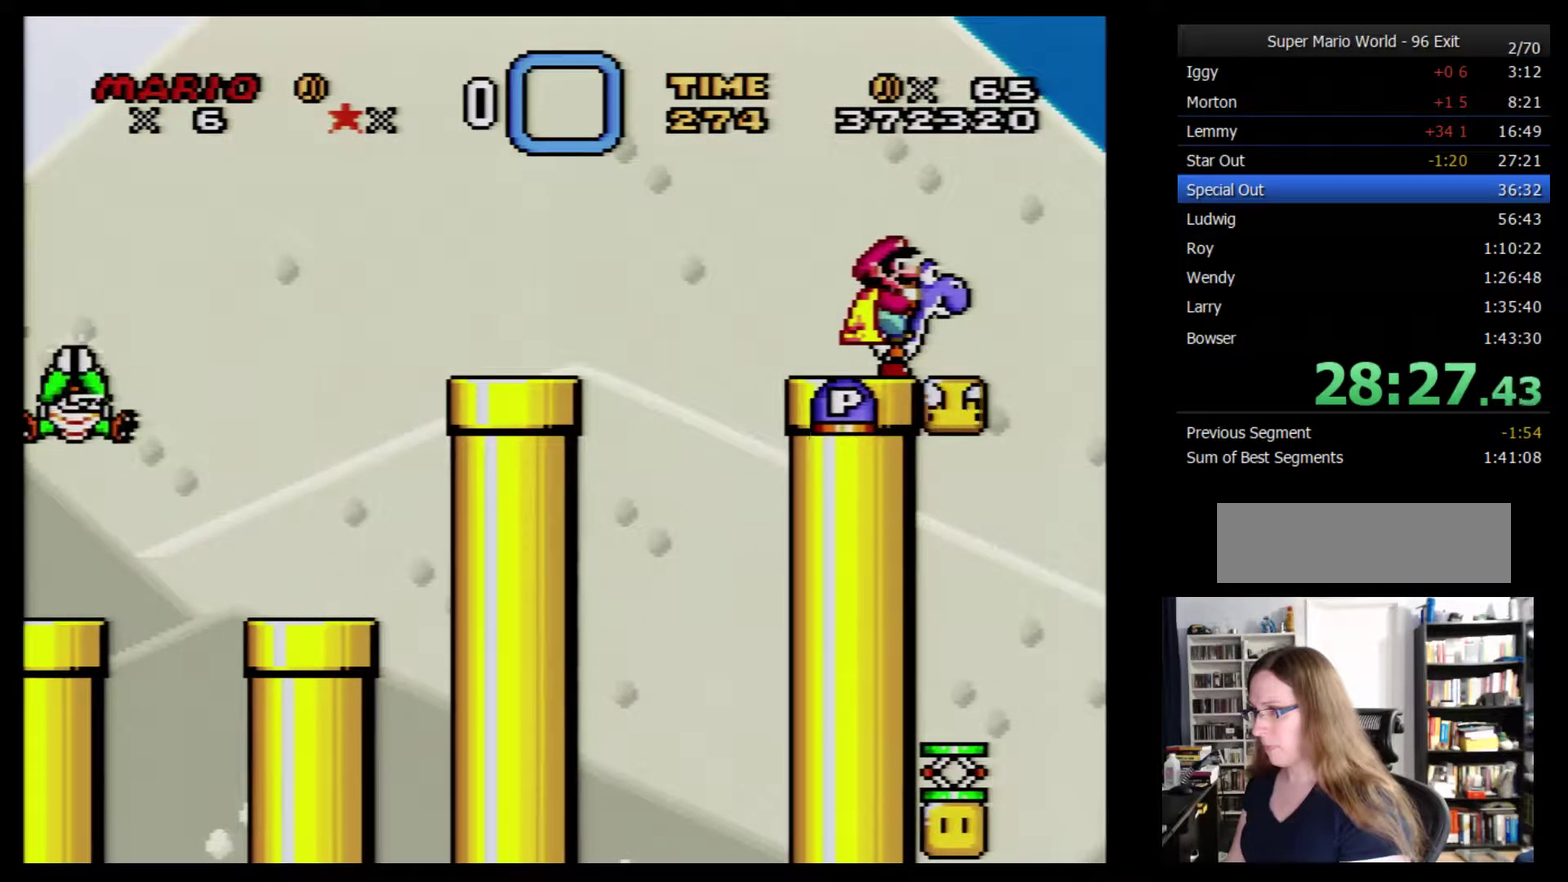
{"buttons": ["R1"], "events": []}
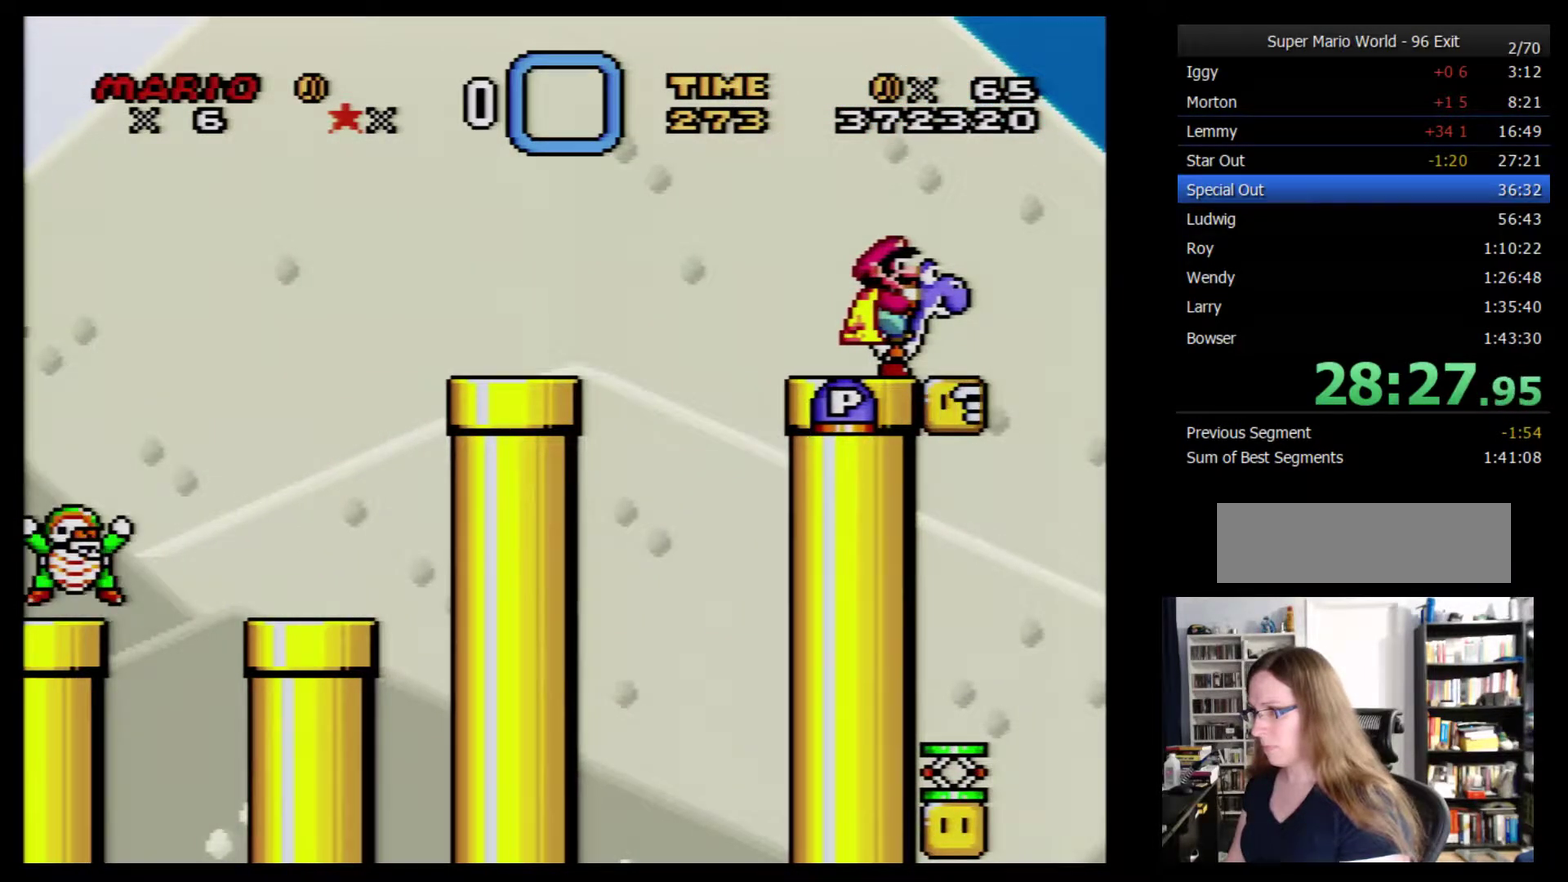
{"buttons": ["Y"], "events": [[50, "R1", "up"], [200, "Y", "down"]]}
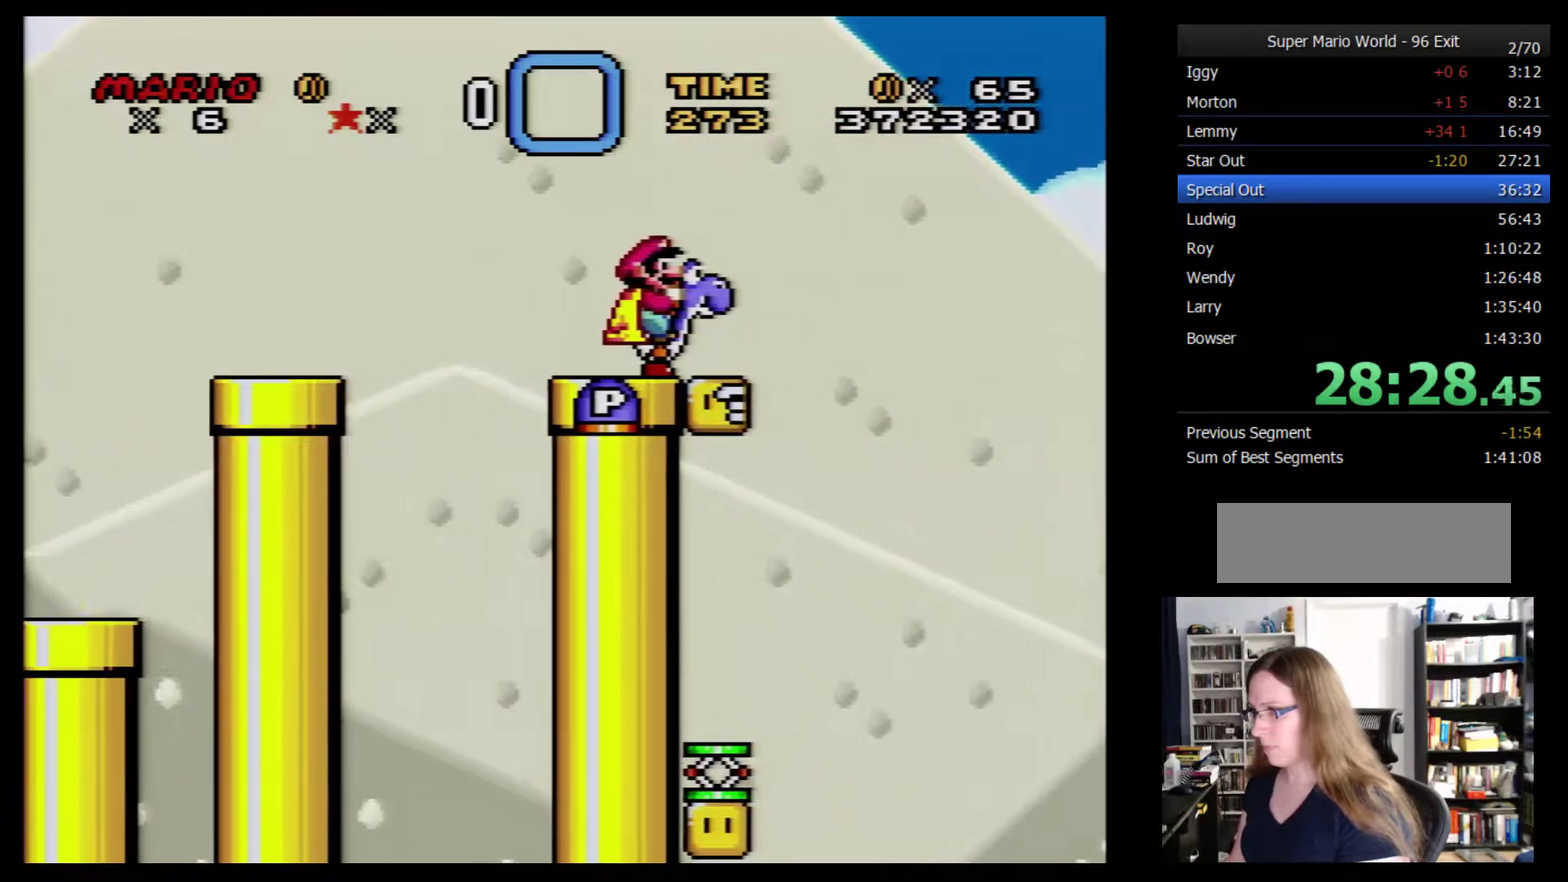
{"buttons": ["Y"], "events": []}
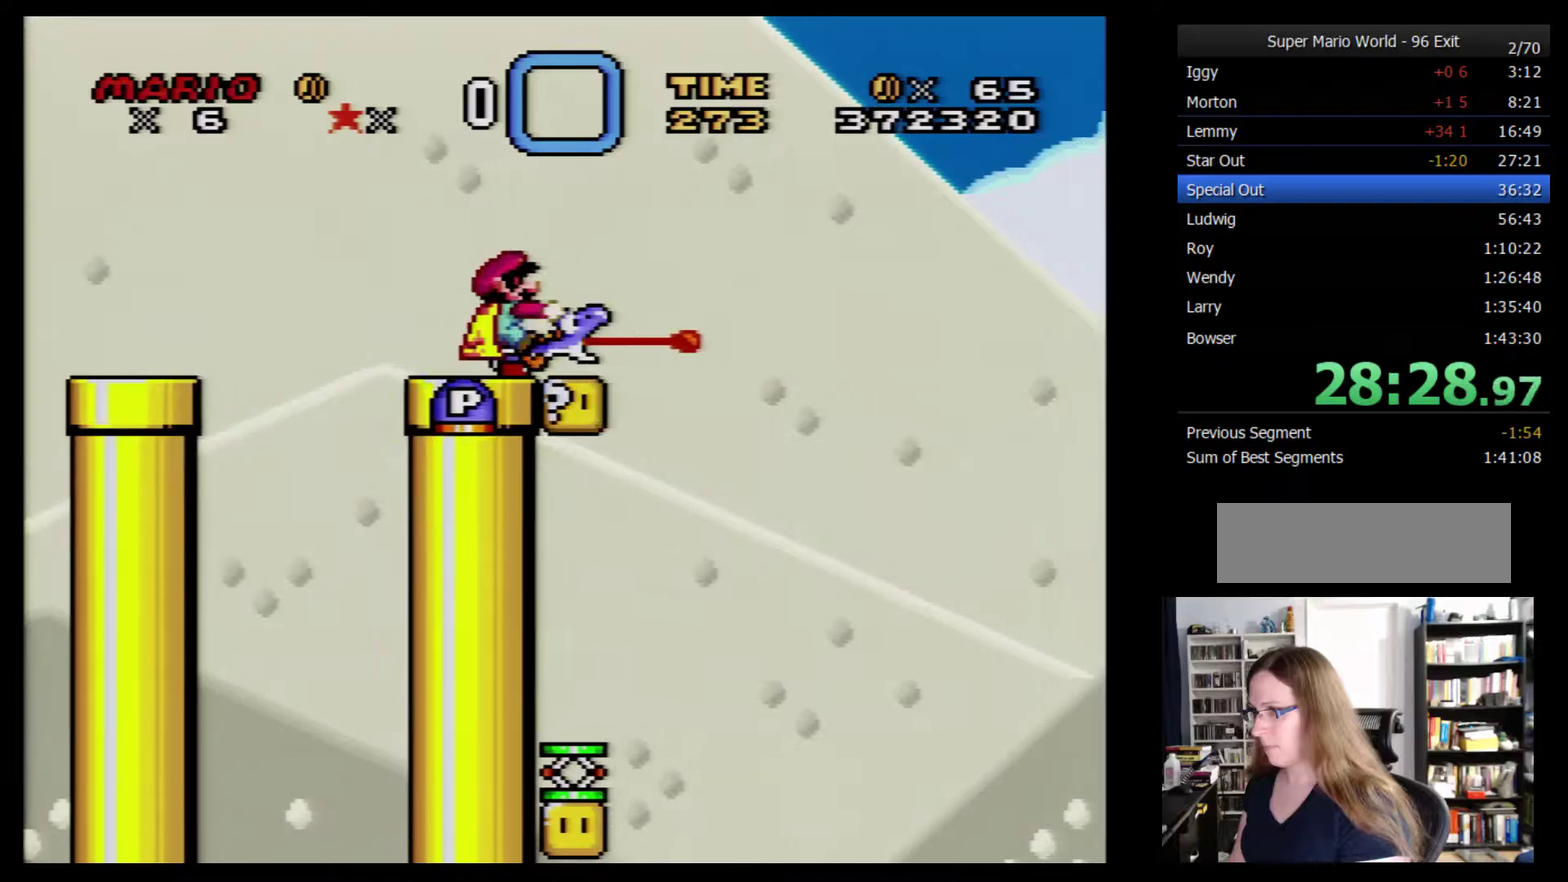
{"buttons": ["Y"], "events": [[334, "DPAD_RIGHT", "down"], [434, "DPAD_RIGHT", "up"]]}
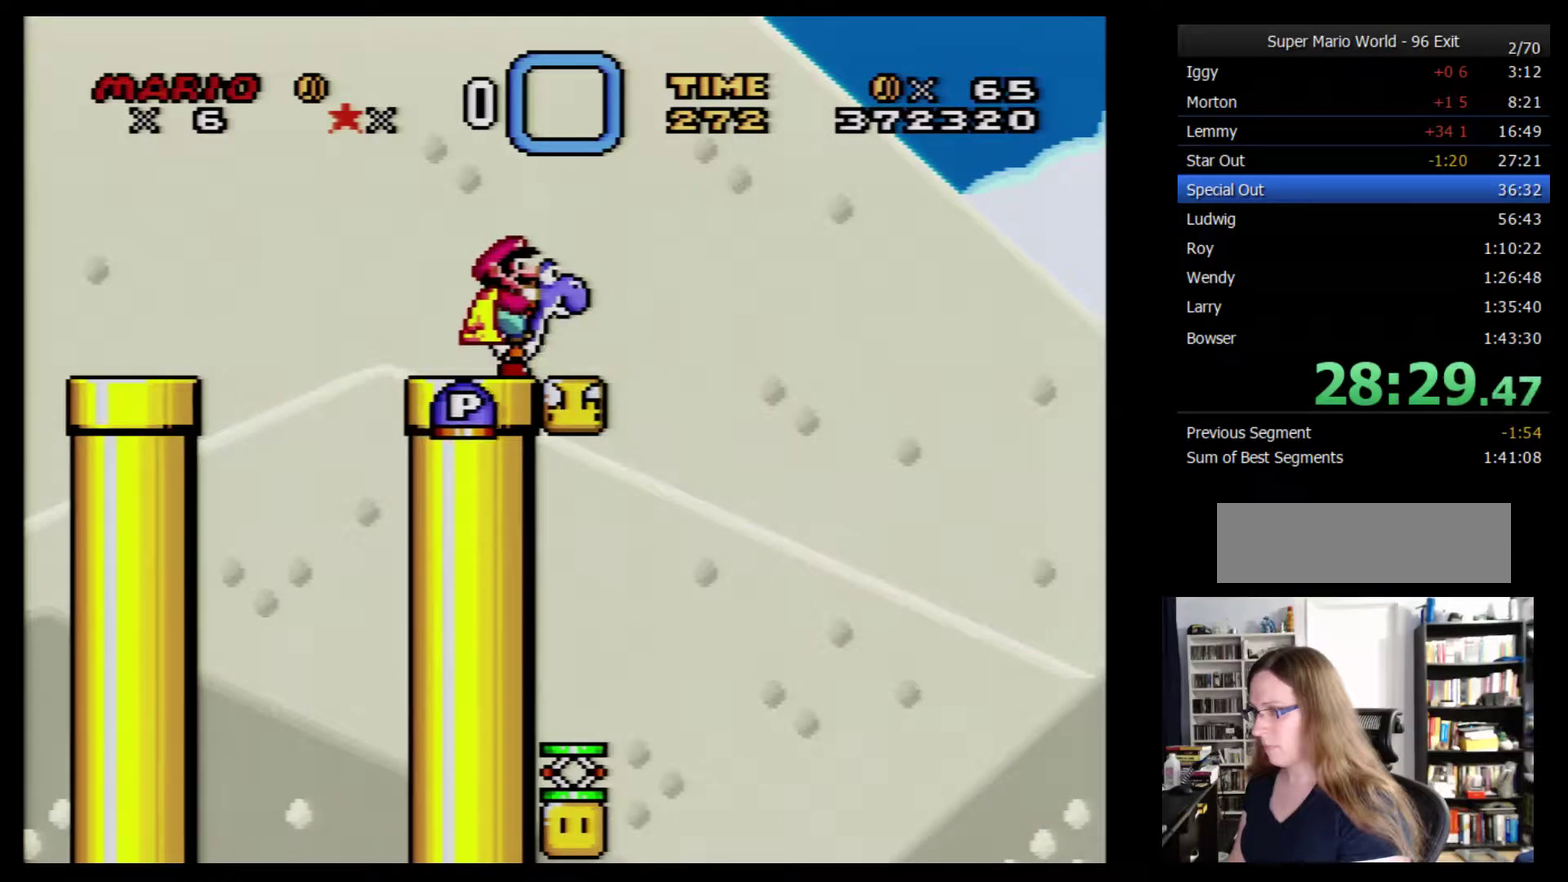
{"buttons": ["Y"], "events": []}
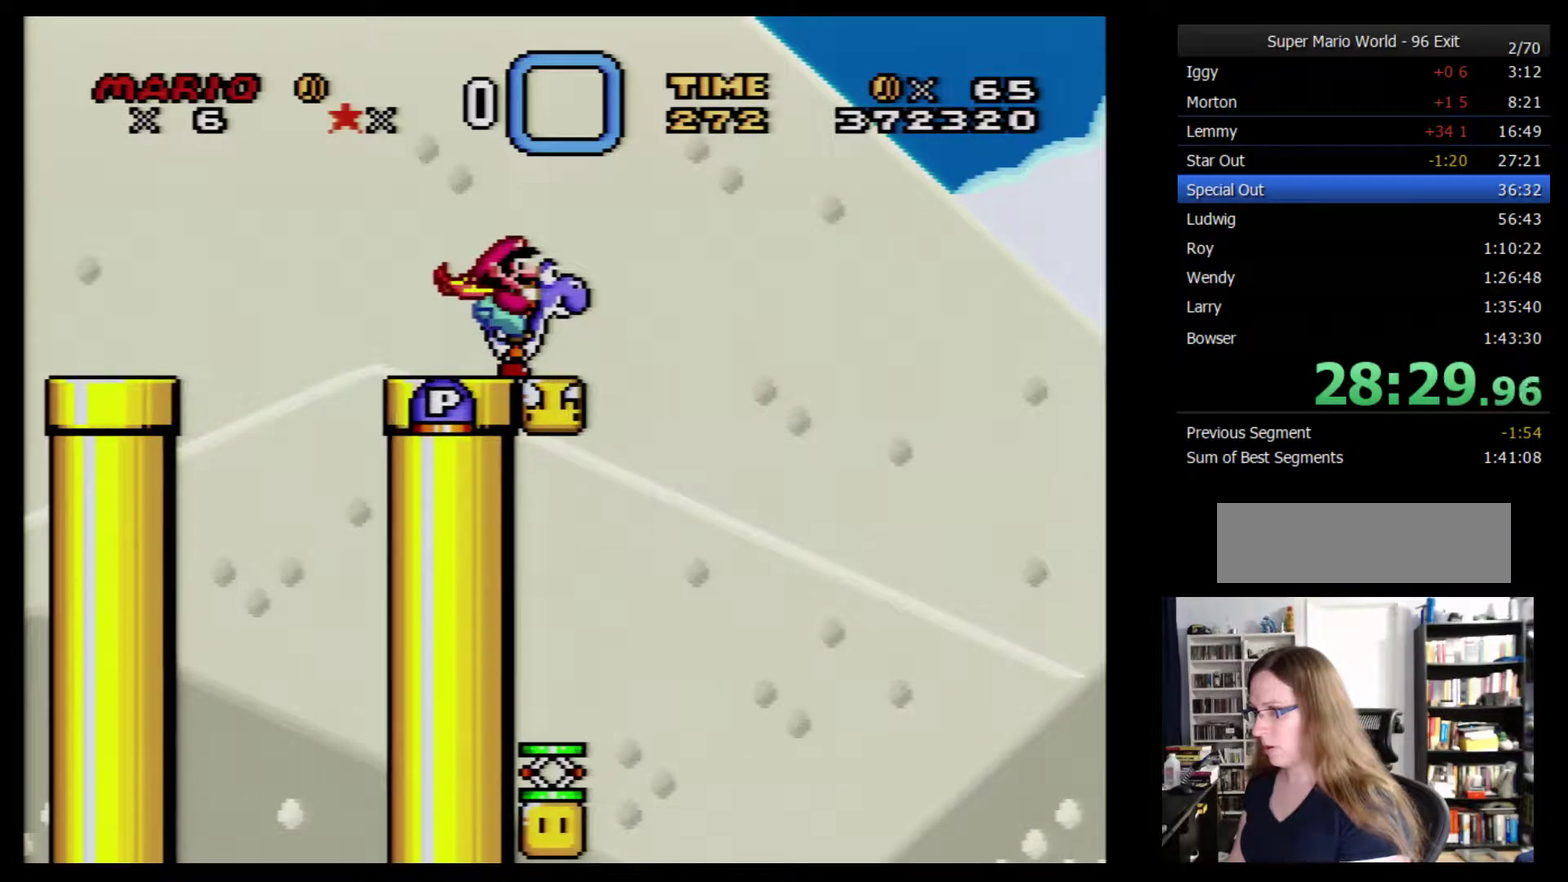
{"buttons": ["Y", "R1"], "events": [[484, "R1", "down"]]}
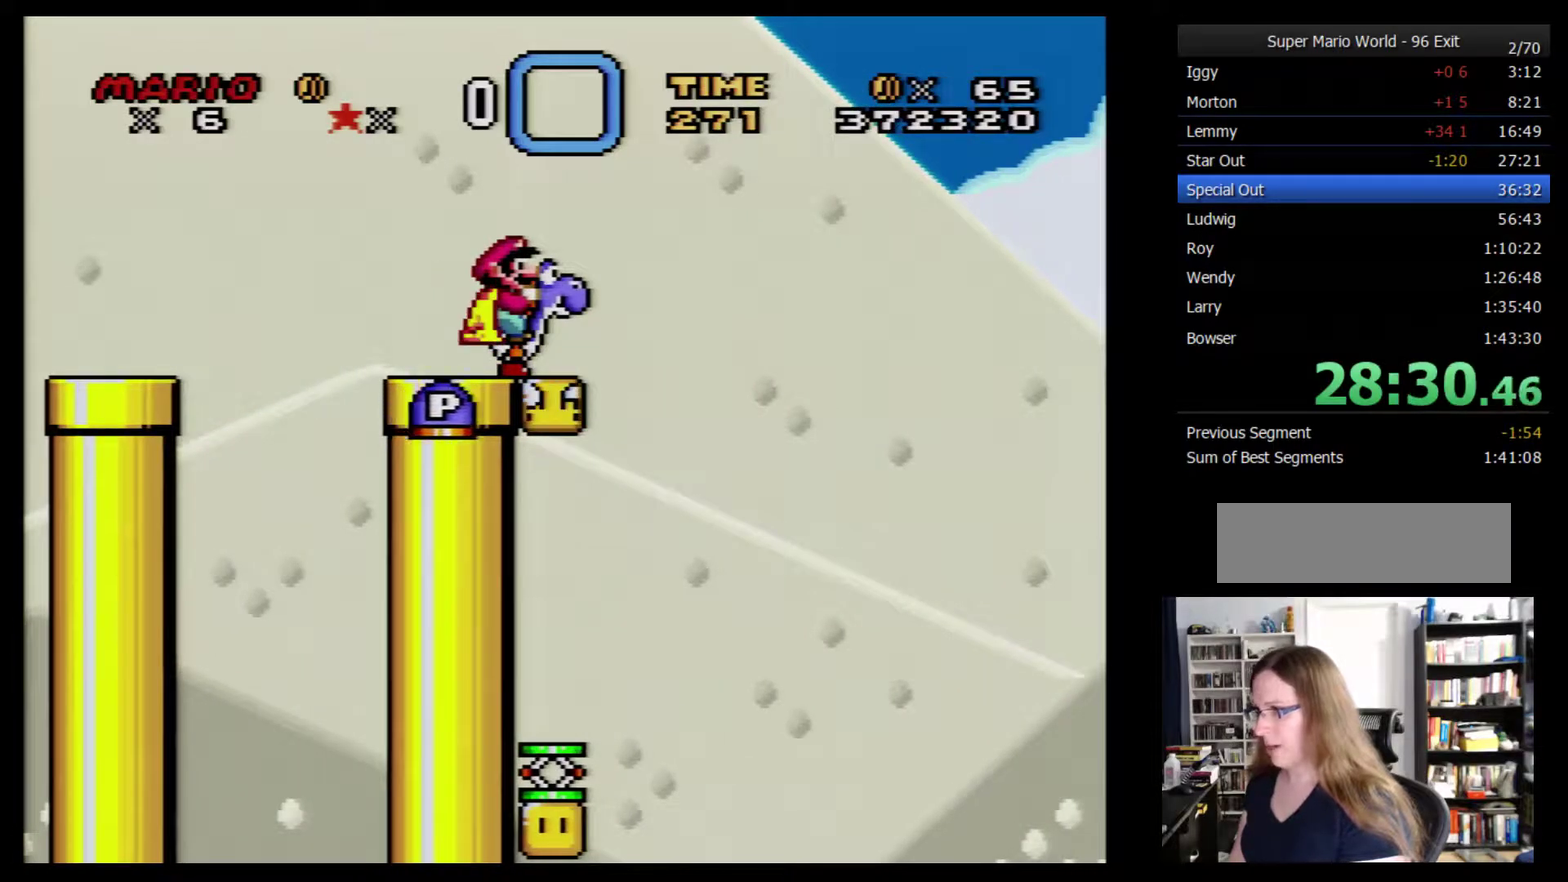
{"buttons": ["R1"], "events": [[17, "Y", "up"]]}
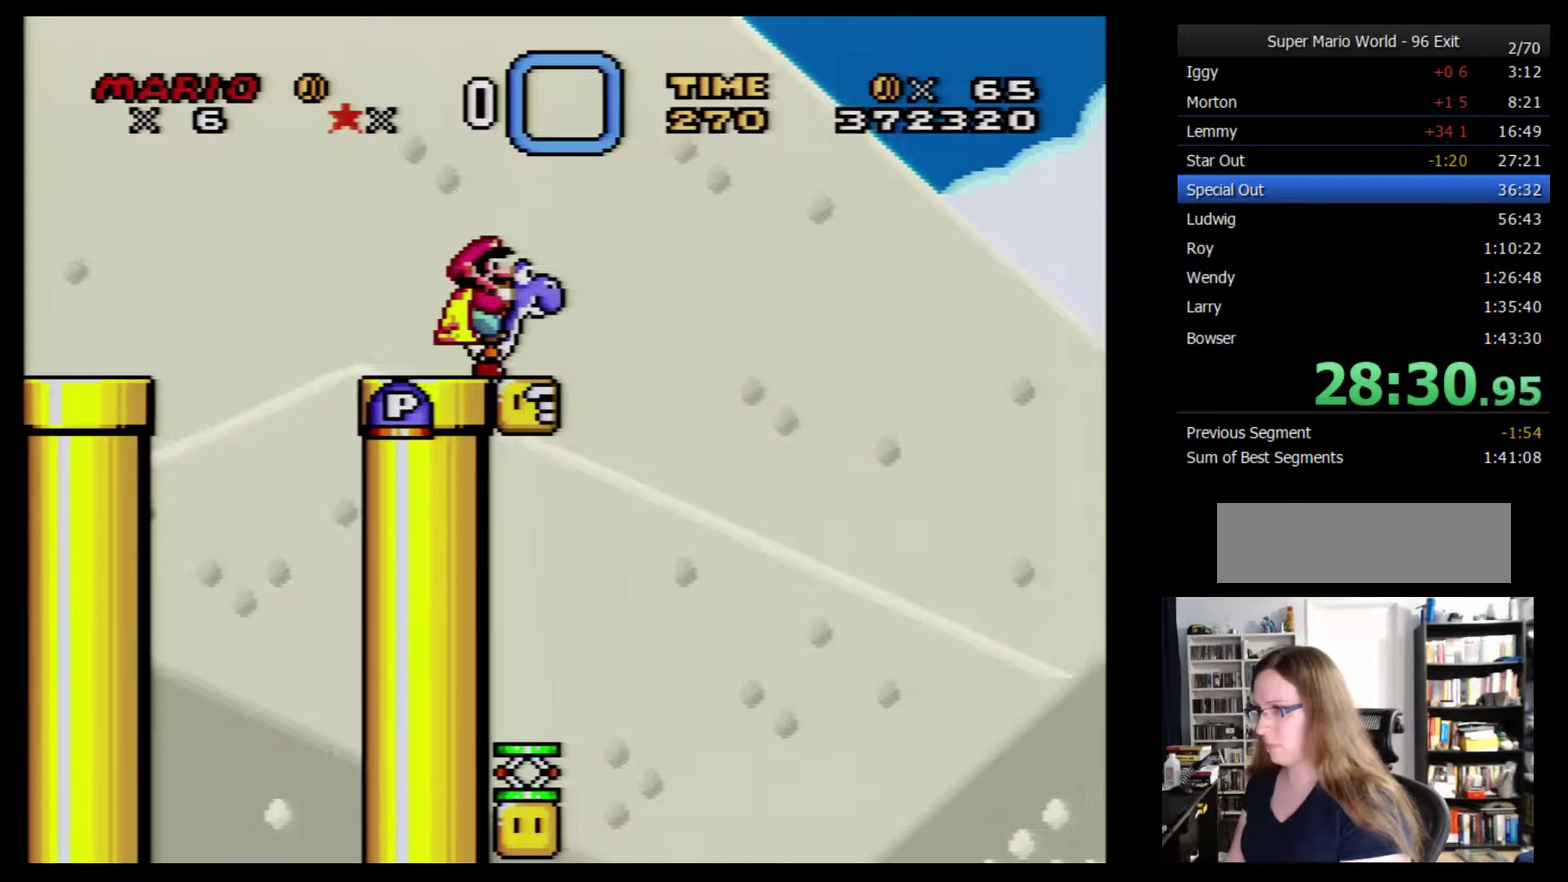
{"buttons": ["Y"], "events": [[267, "R1", "up"], [417, "Y", "down"]]}
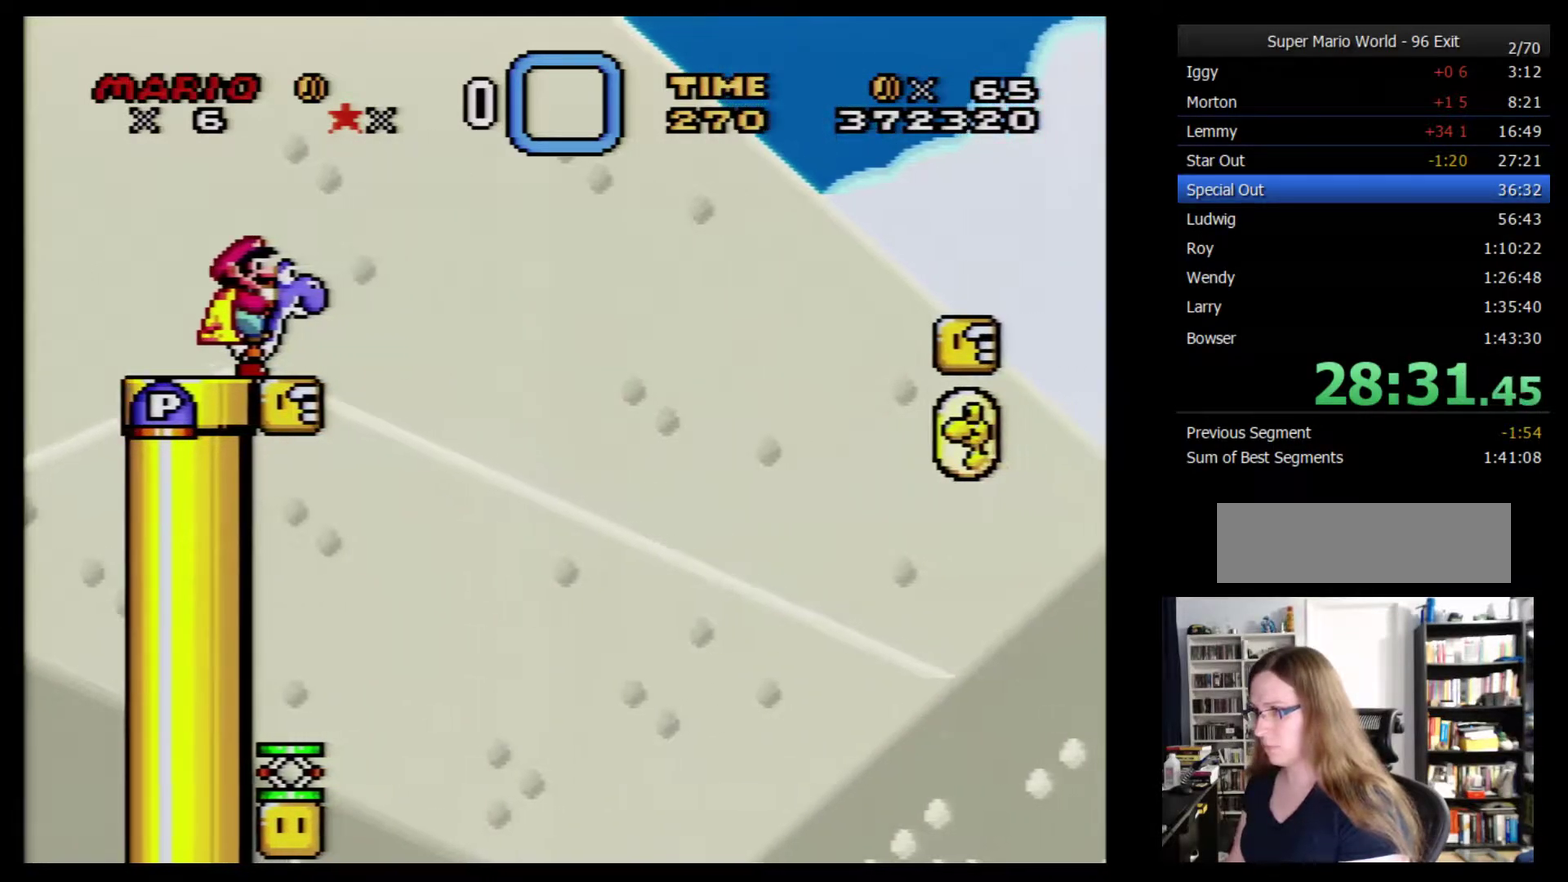
{"buttons": ["B", "Y", "DPAD_RIGHT"], "events": [[167, "DPAD_RIGHT", "down"], [450, "B", "down"]]}